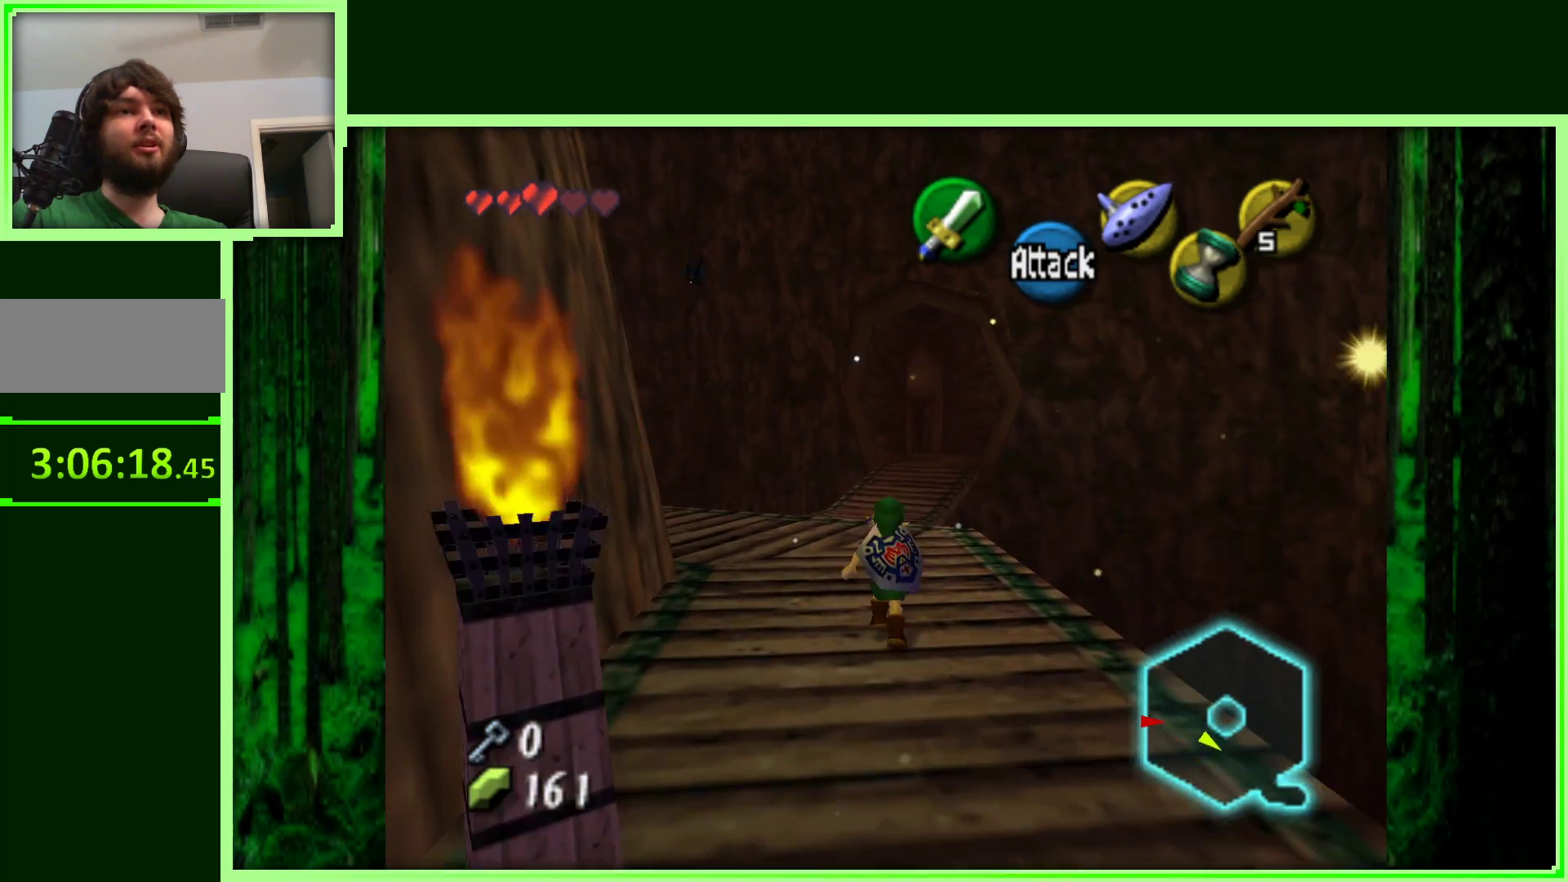
Gameplay with a controller (Nintendo layout); each line is a JSON object with the inputs held at the frame after it. "events" lists button and stick changes between this image and that frame as [ms after this image, input, new state], when the widget could be followed in between. Not read: L3 R3.
{"buttons": [], "left_stick": "up-left", "events": []}
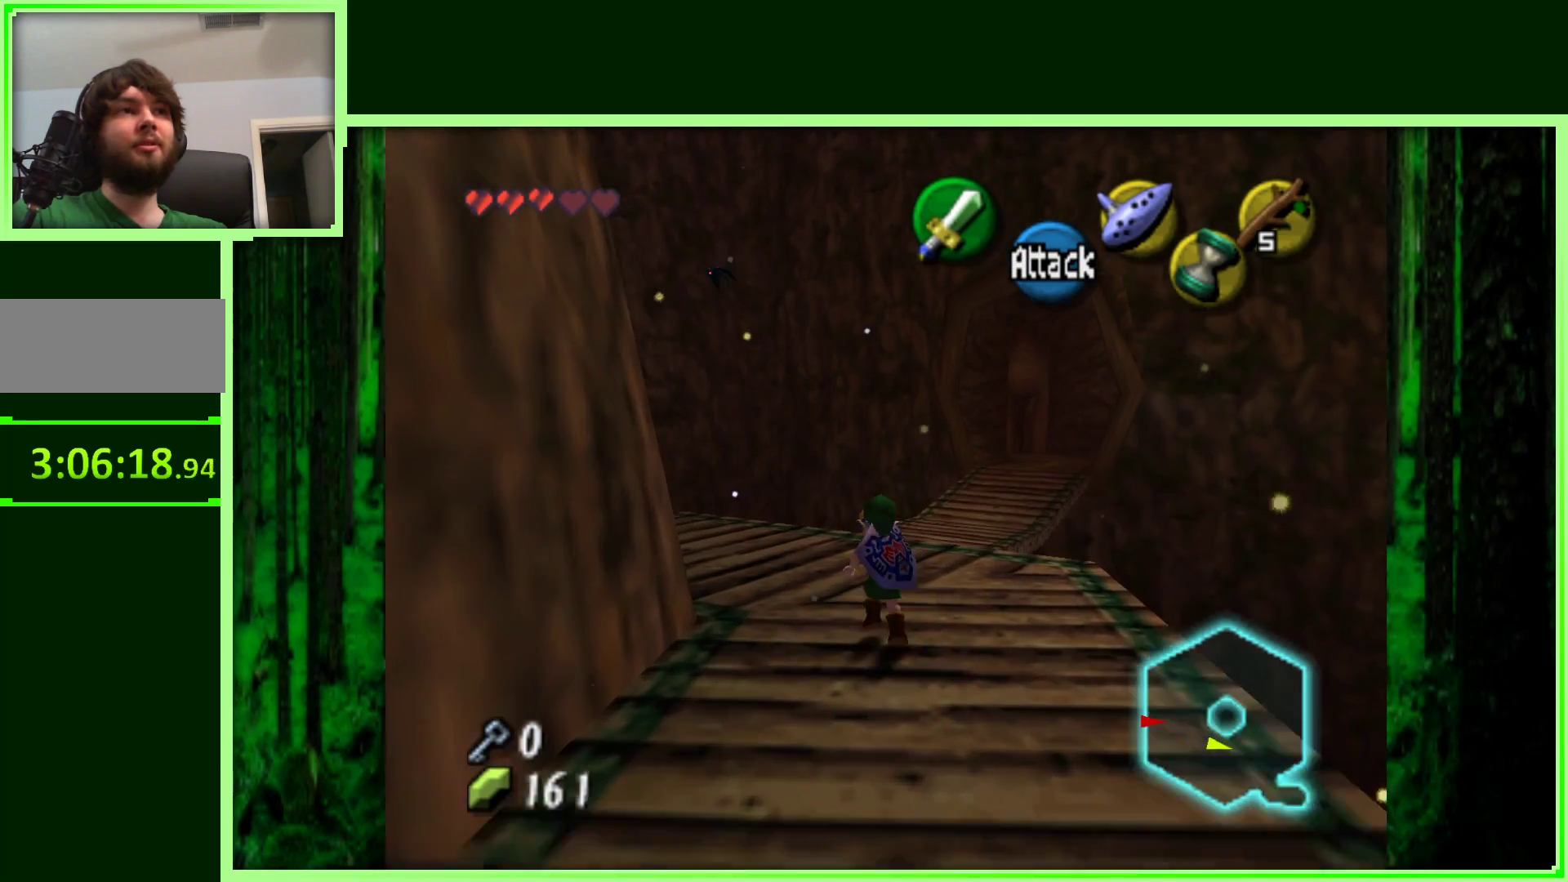
{"buttons": [], "left_stick": "up-left", "events": []}
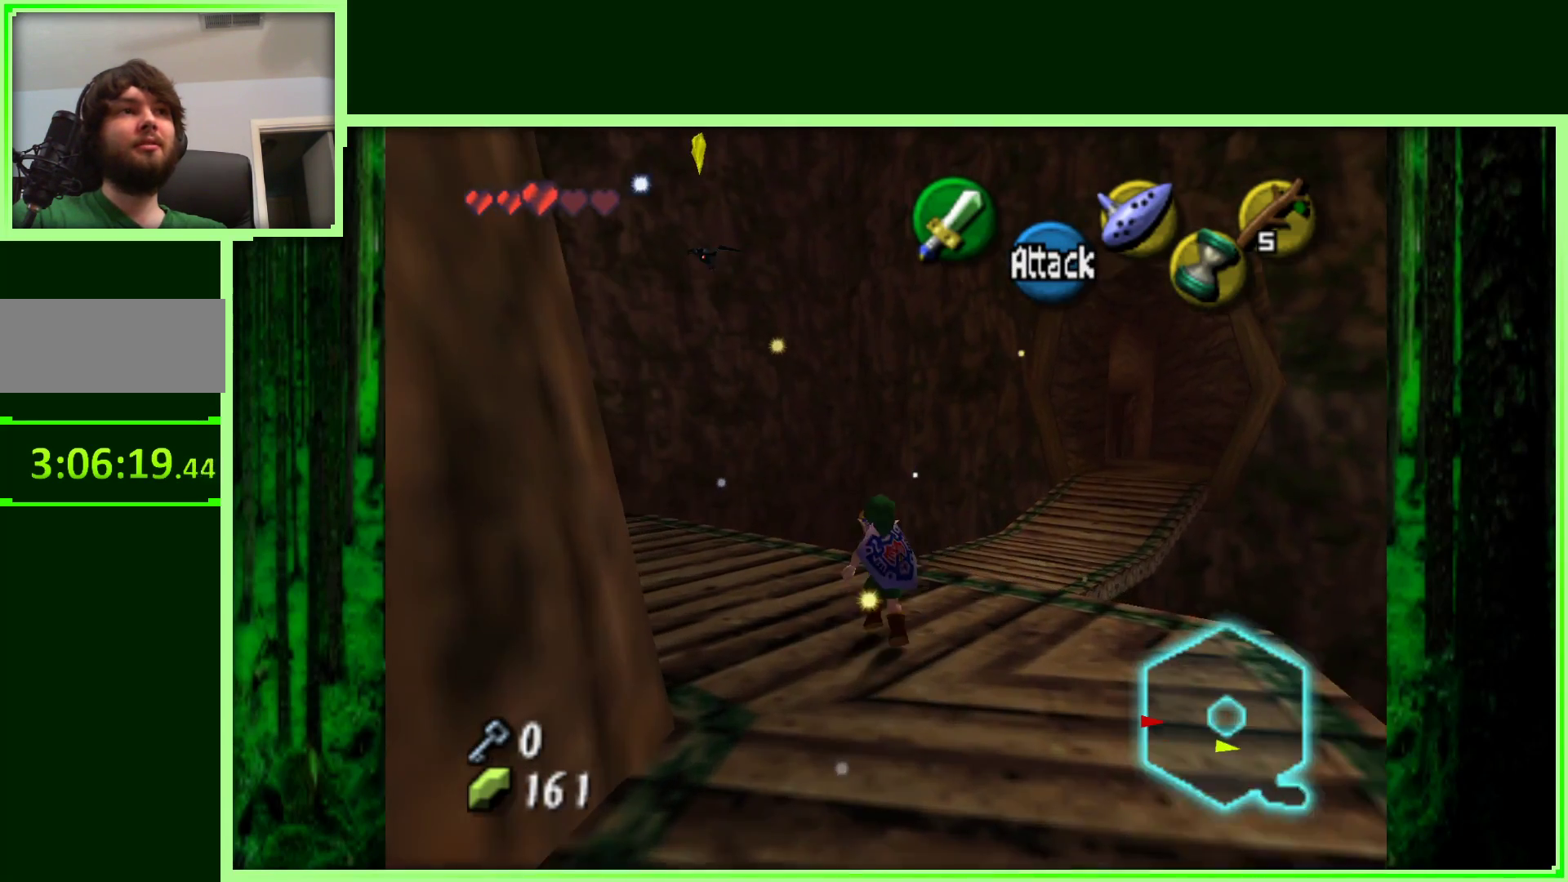
{"buttons": [], "left_stick": "up", "events": [[17, "left_stick", "left"], [150, "Z", "down"], [200, "left_stick", "center"], [333, "Z", "up"], [467, "left_stick", "up"]]}
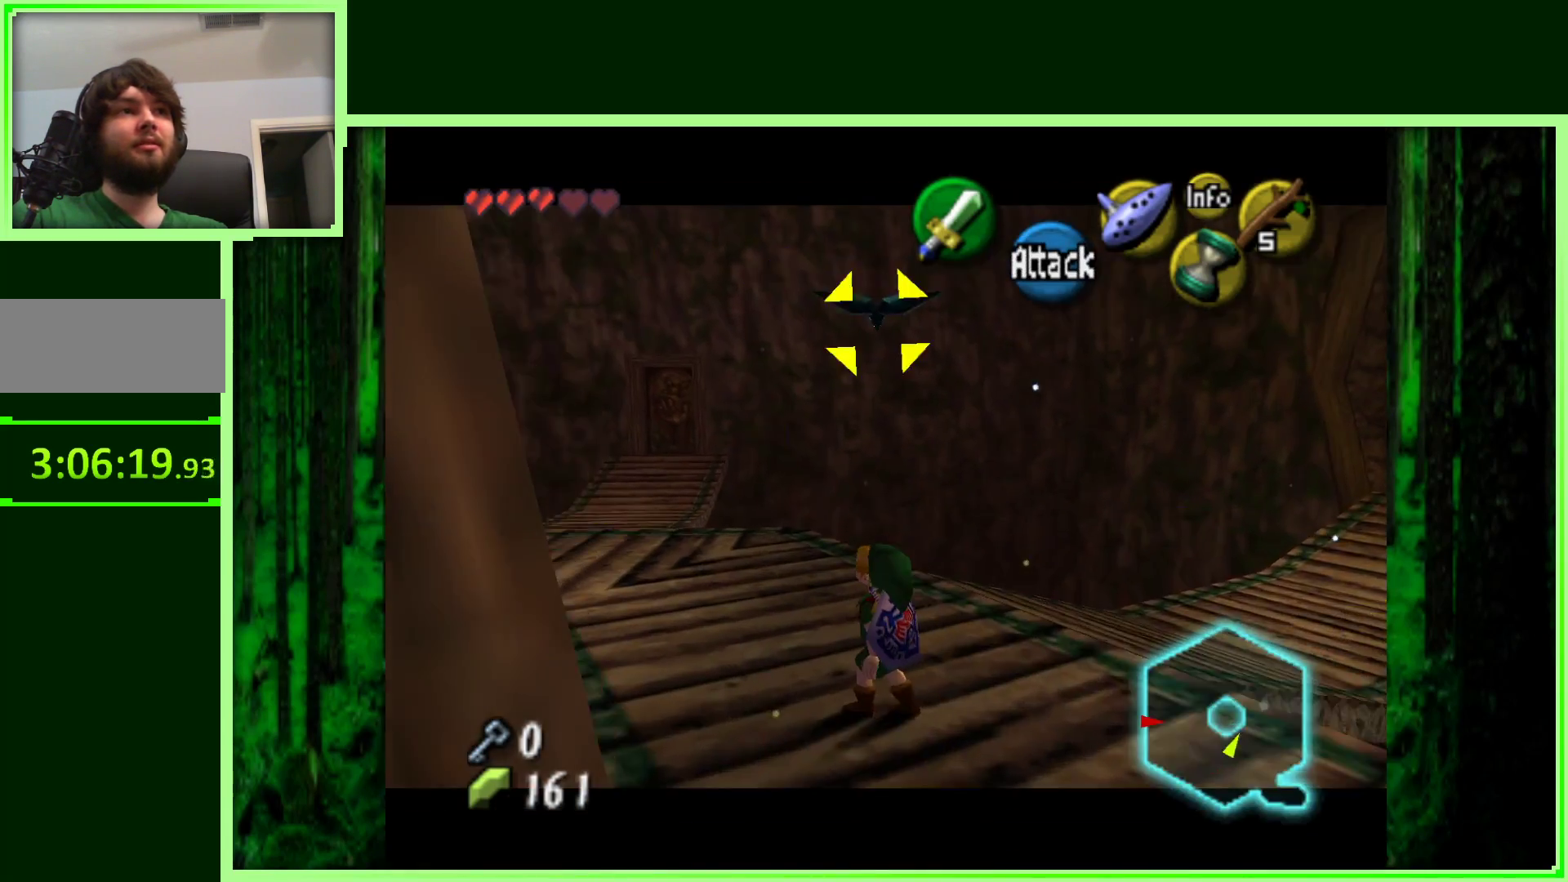
{"buttons": [], "left_stick": "up-left", "events": [[150, "left_stick", "up-left"]]}
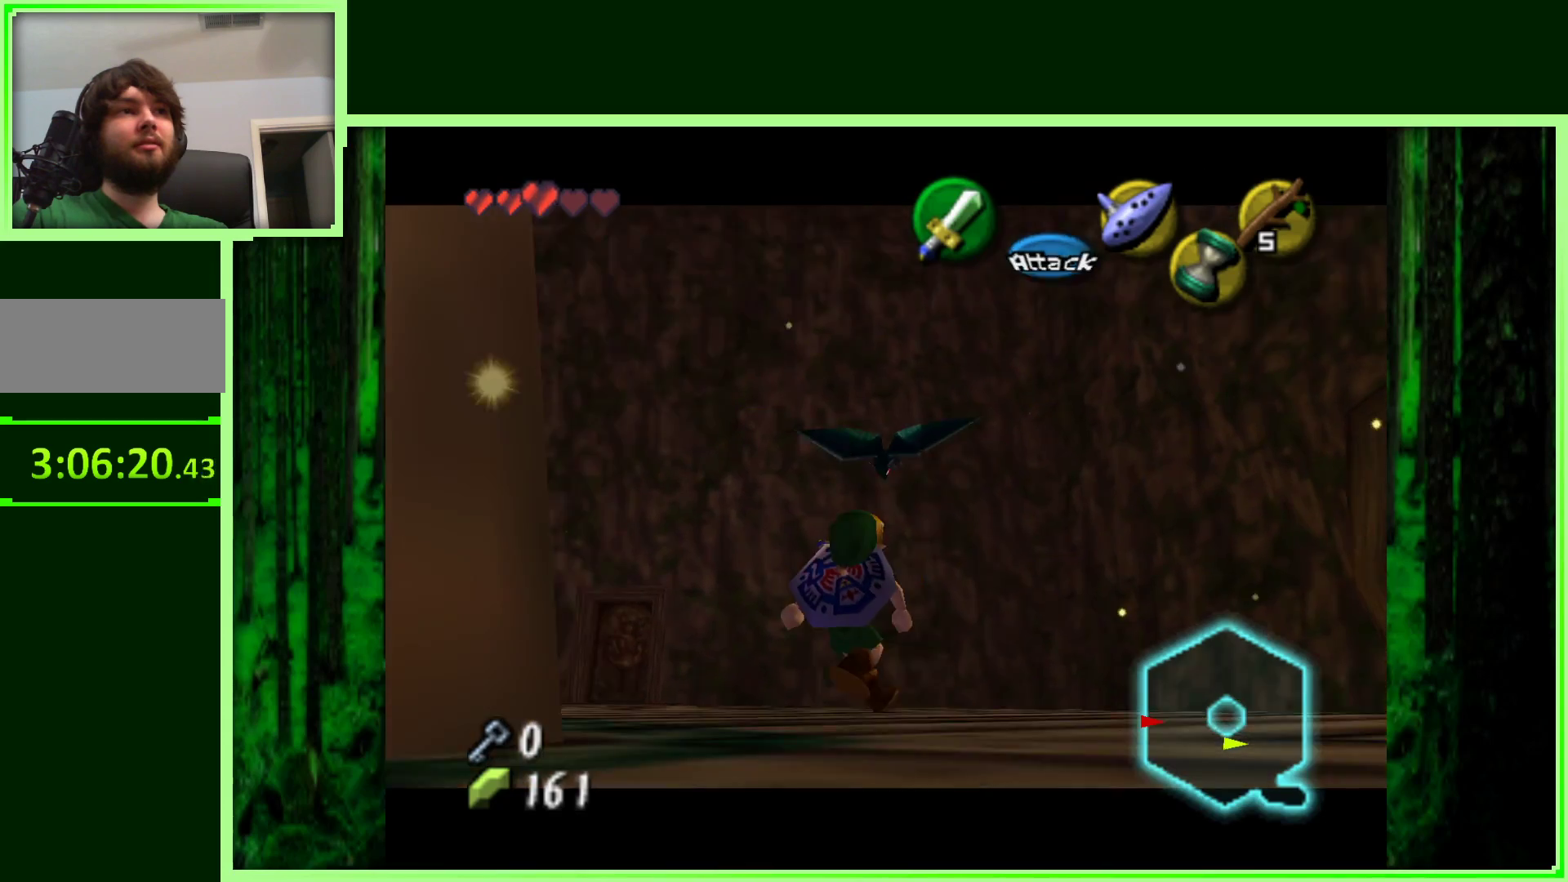
{"buttons": [], "left_stick": "up-left", "events": []}
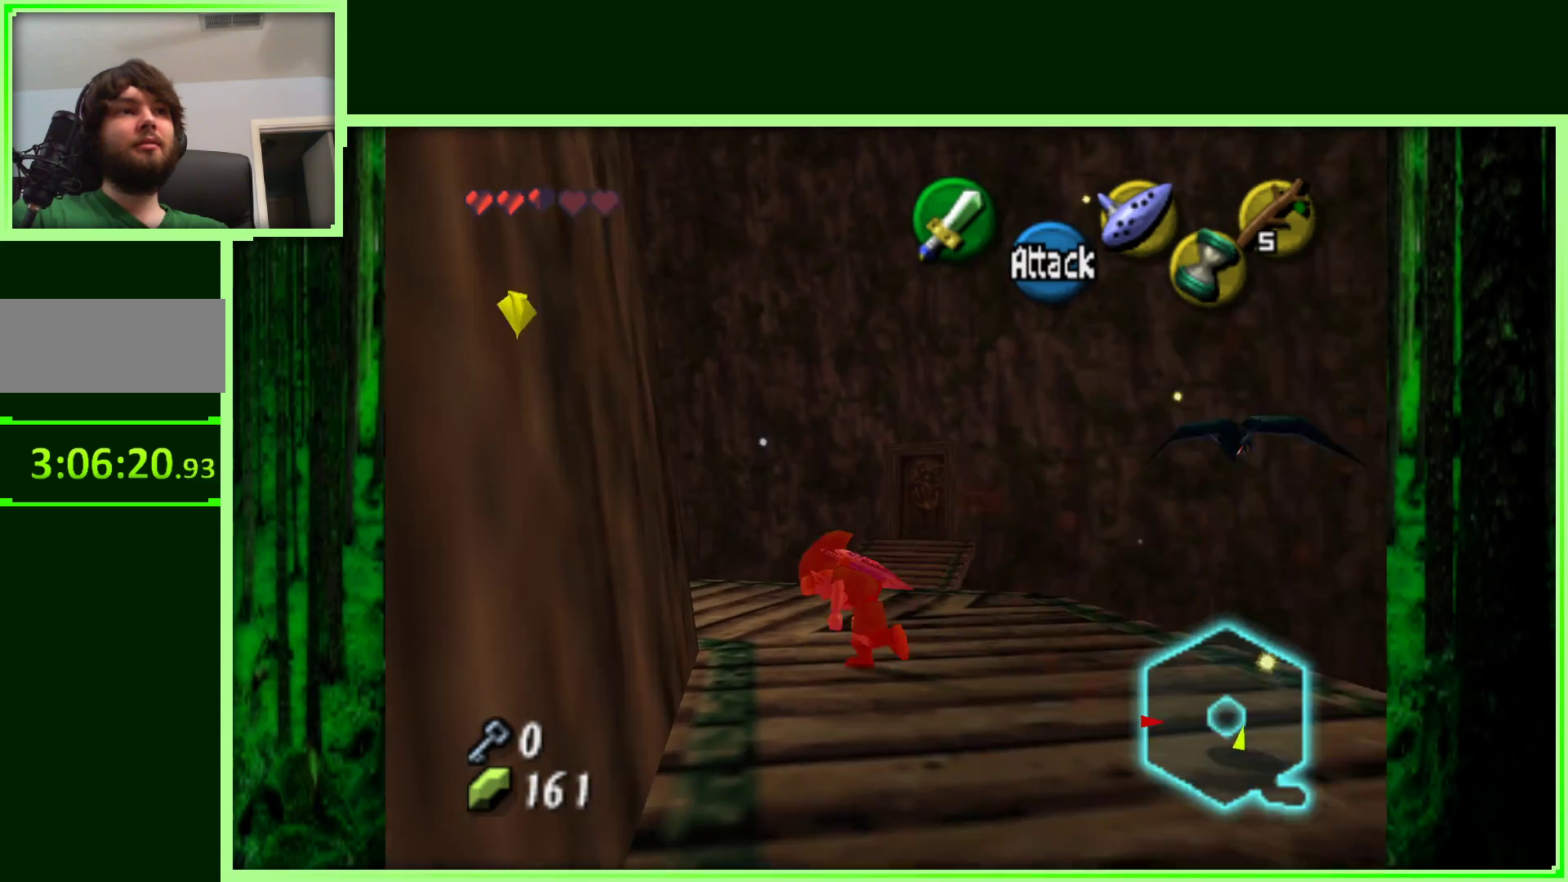
{"buttons": [], "left_stick": "up-left", "events": [[100, "left_stick", "up"], [450, "left_stick", "up-left"]]}
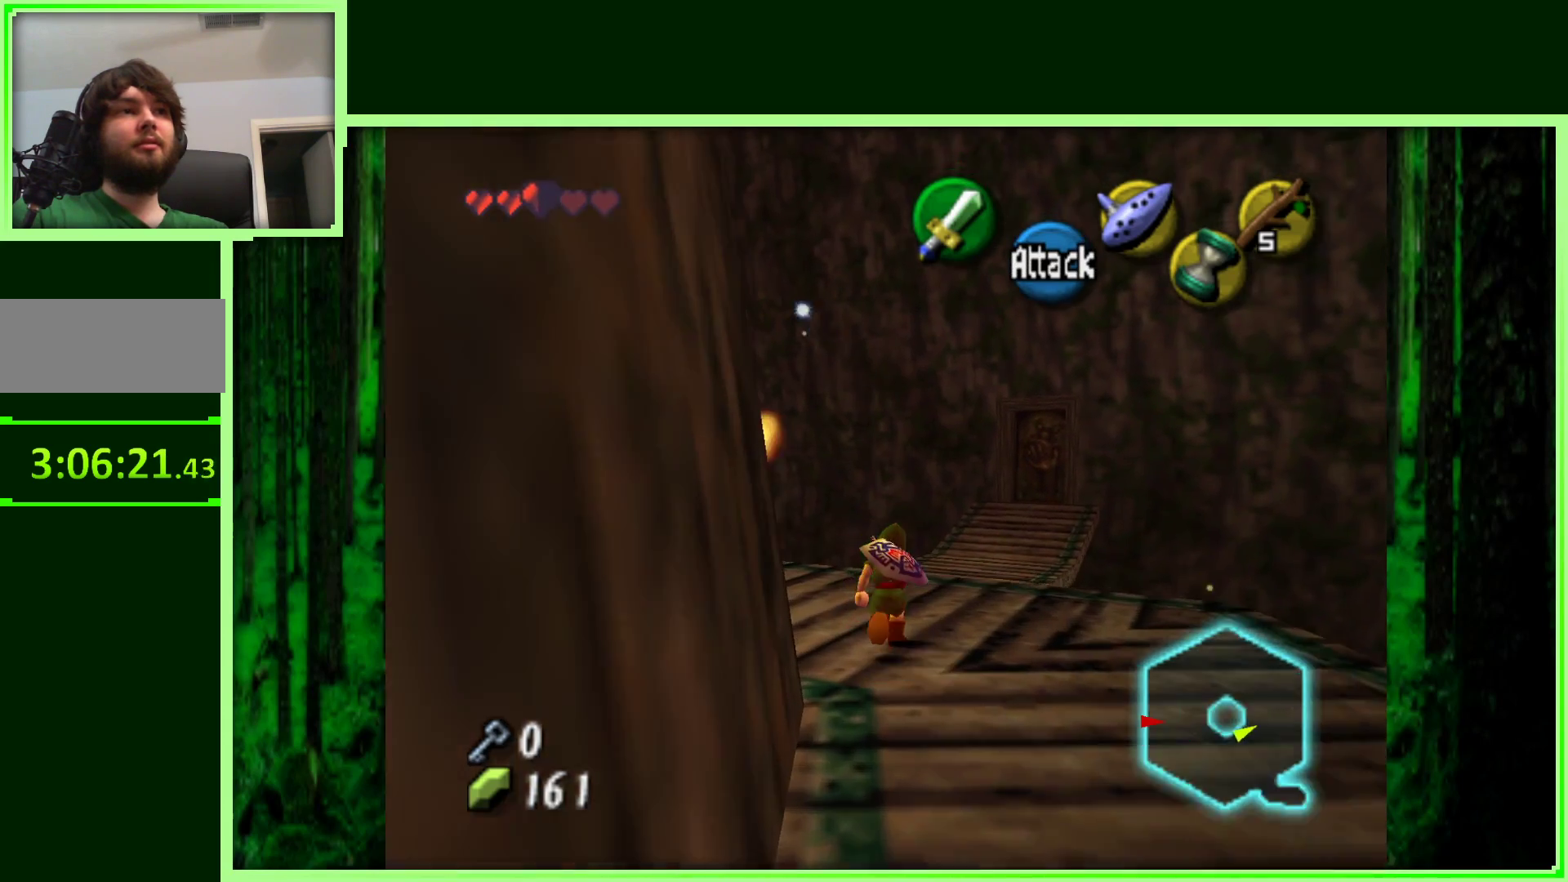
{"buttons": ["Z"], "left_stick": "center", "events": [[300, "Z", "down"], [350, "left_stick", "center"]]}
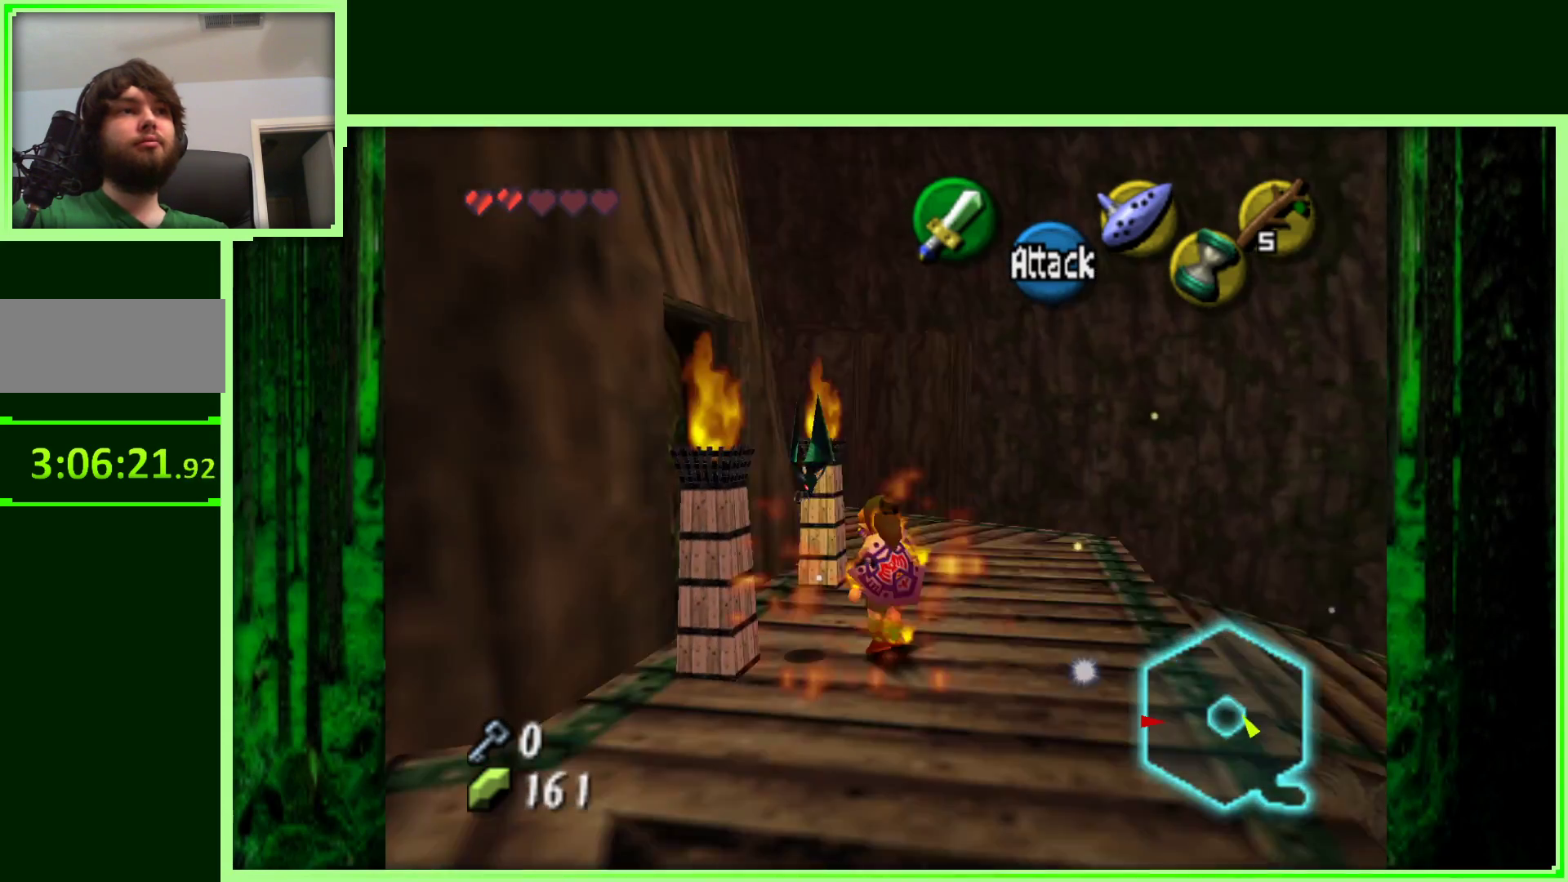
{"buttons": [], "left_stick": "up-left", "events": [[17, "Z", "up"], [217, "left_stick", "up"], [267, "left_stick", "up-right"], [417, "left_stick", "up-left"]]}
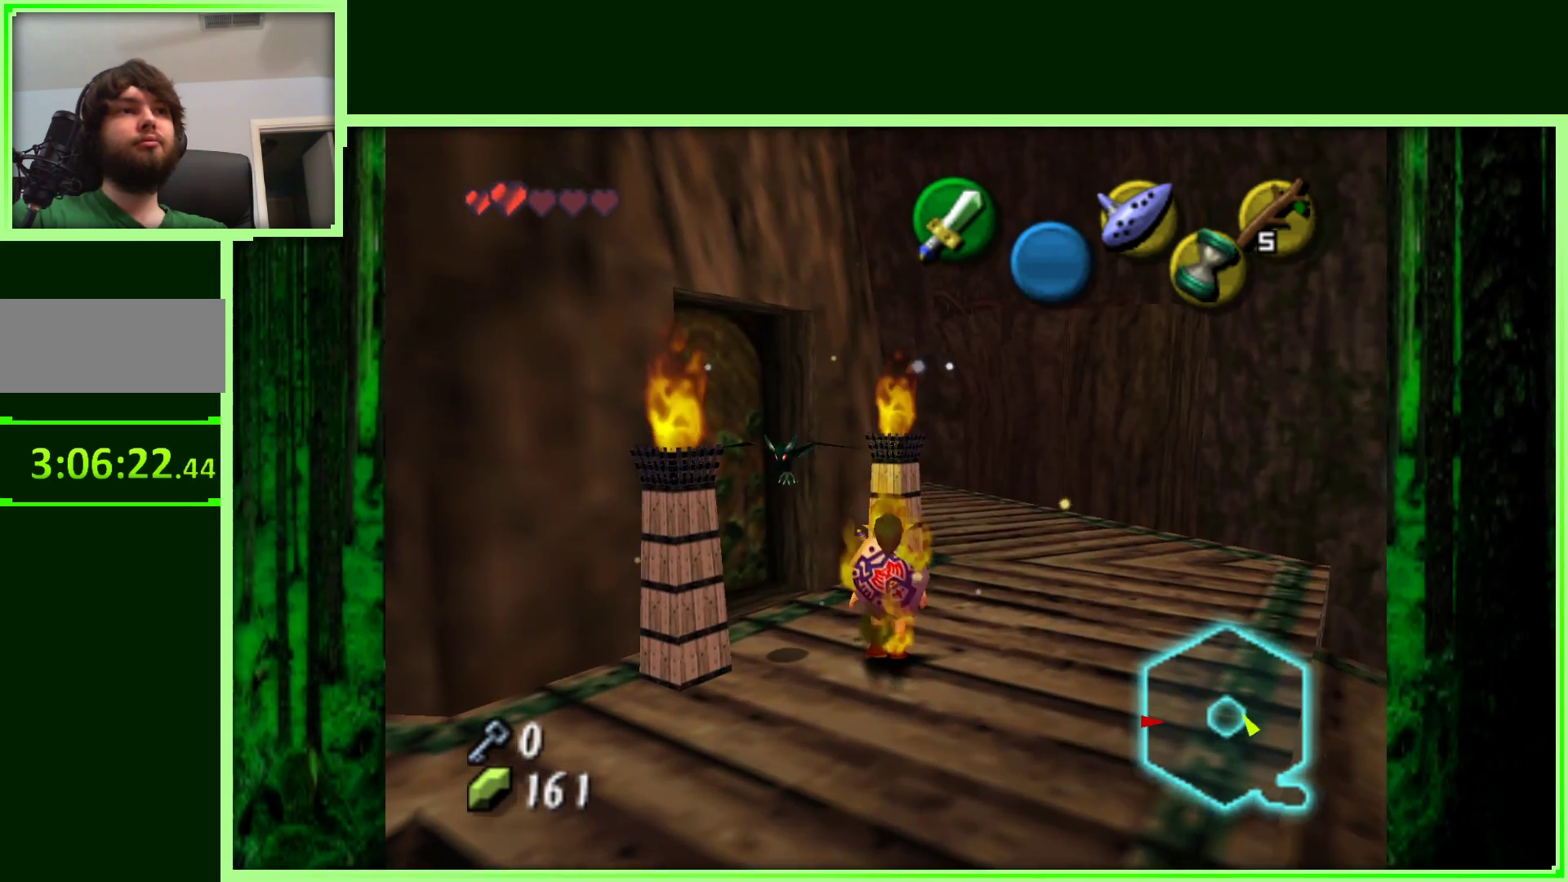
{"buttons": ["A"], "left_stick": "up-left", "events": [[367, "A", "down"]]}
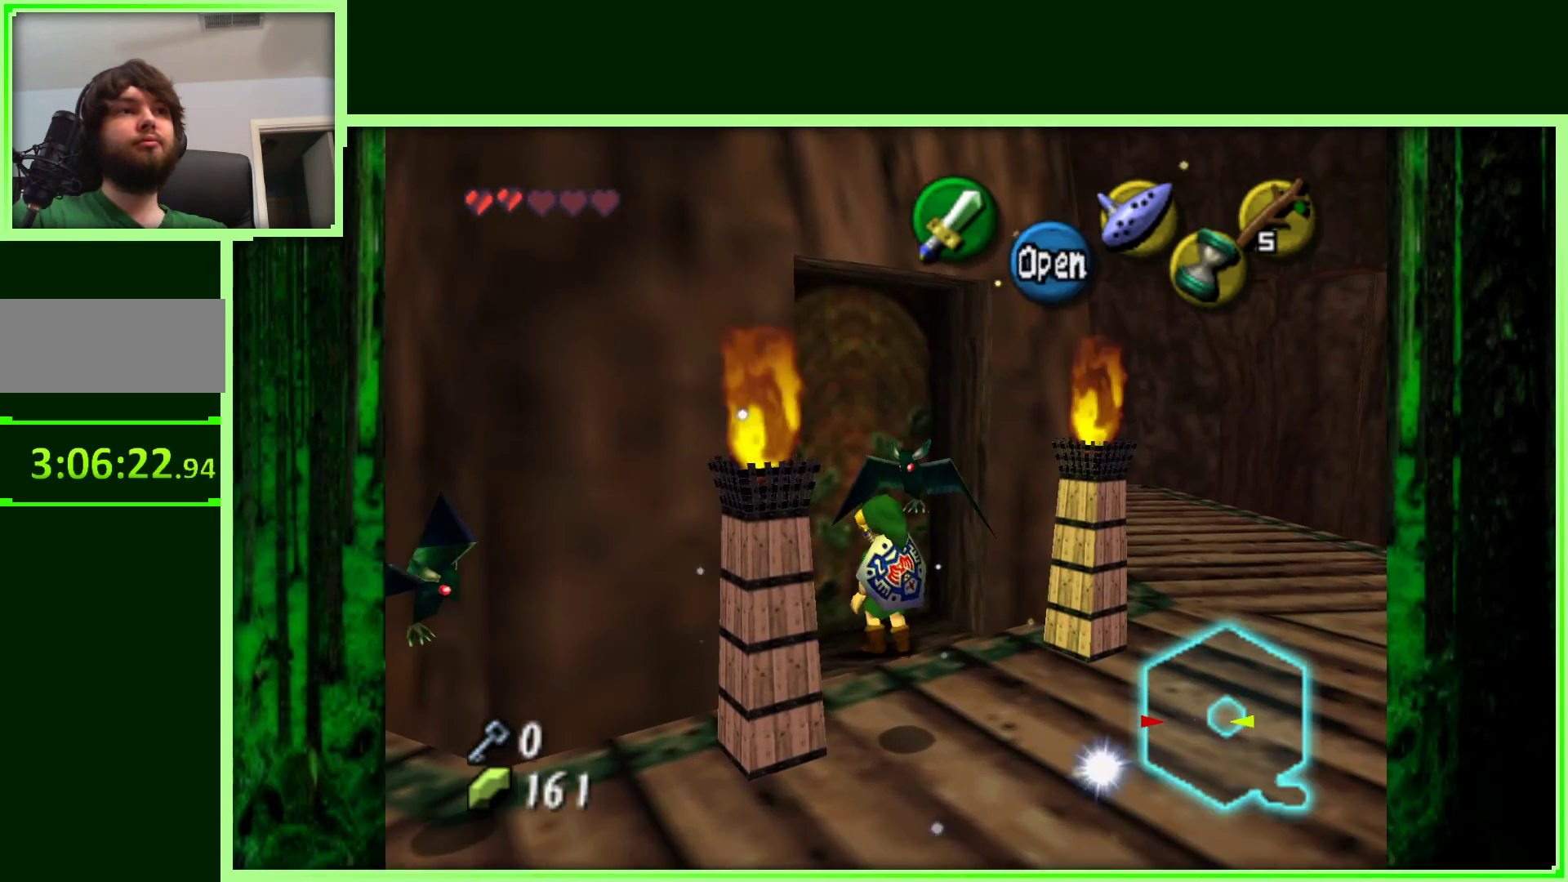
{"buttons": [], "left_stick": "center", "events": [[67, "A", "up"], [250, "left_stick", "center"]]}
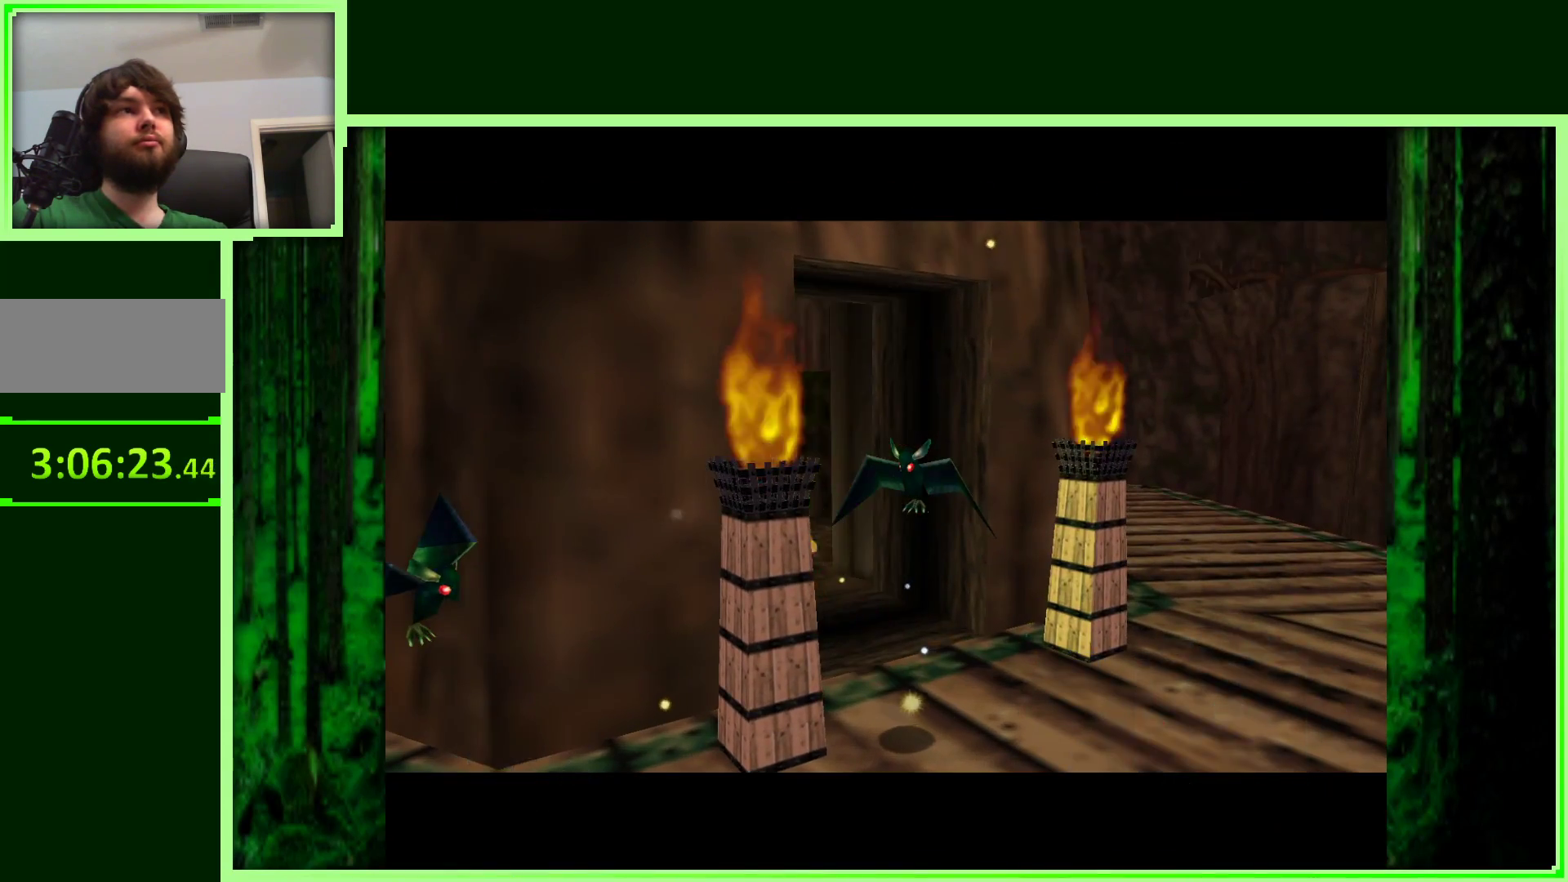
{"buttons": [], "left_stick": "center", "events": []}
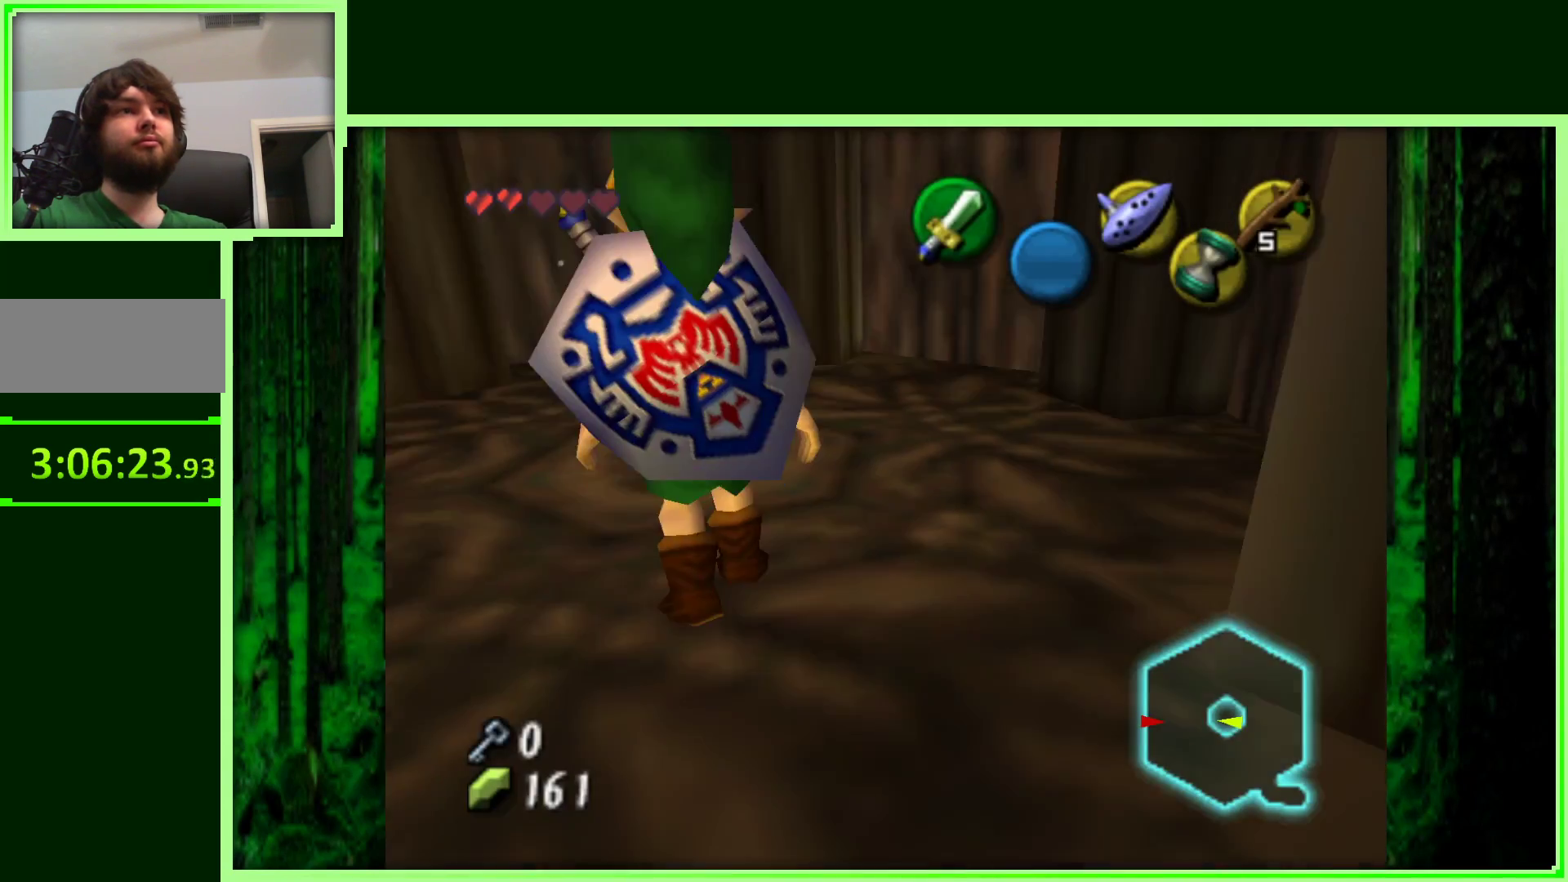
{"buttons": [], "left_stick": "up", "events": [[250, "left_stick", "up"]]}
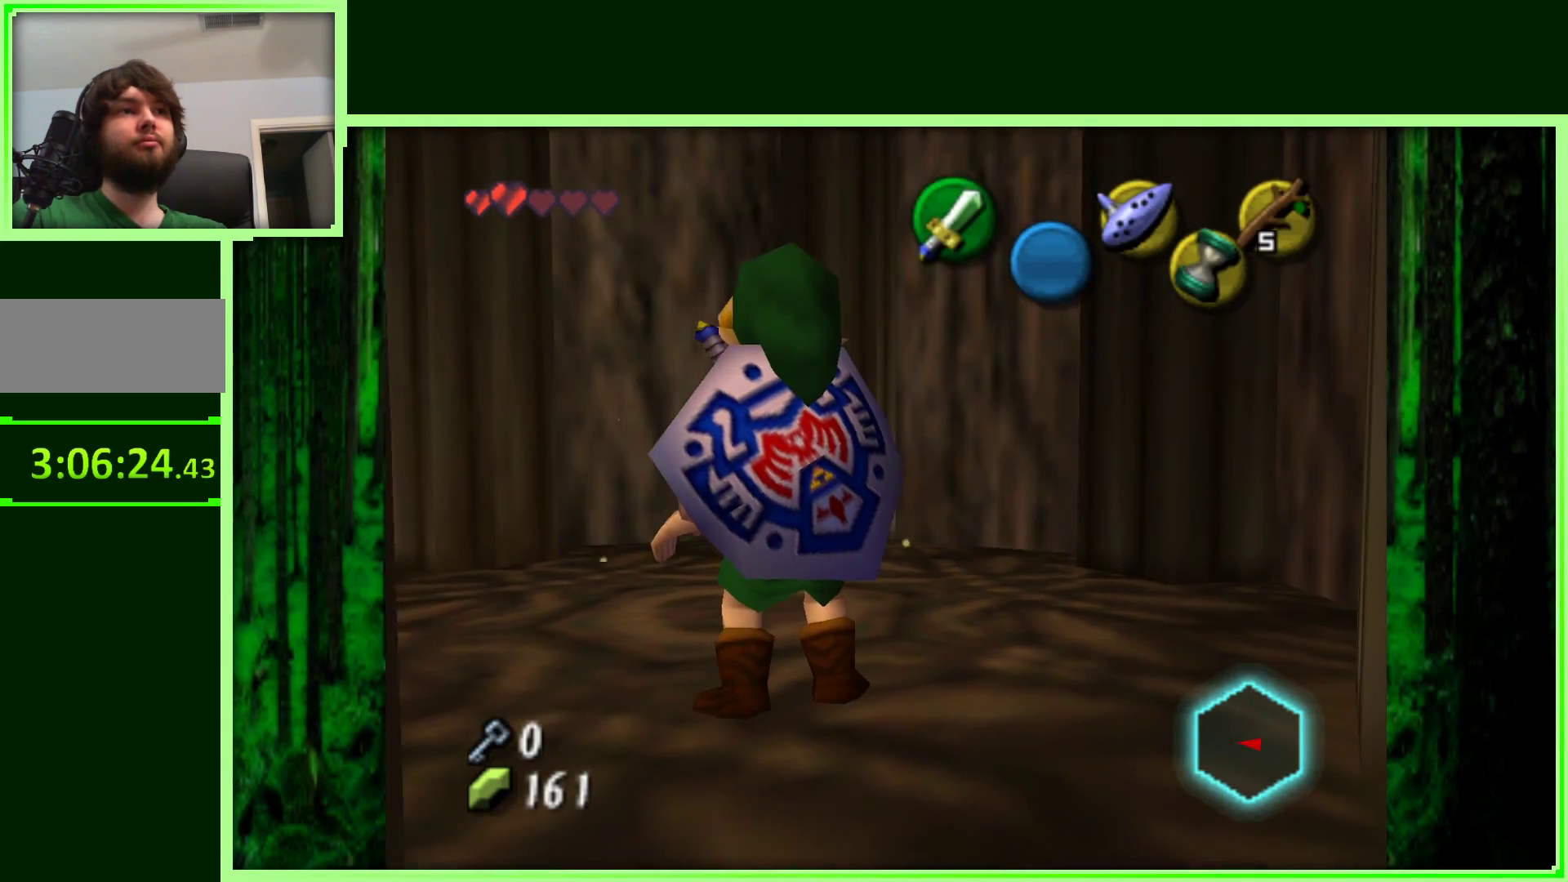
{"buttons": [], "left_stick": "center", "events": [[50, "left_stick", "center"]]}
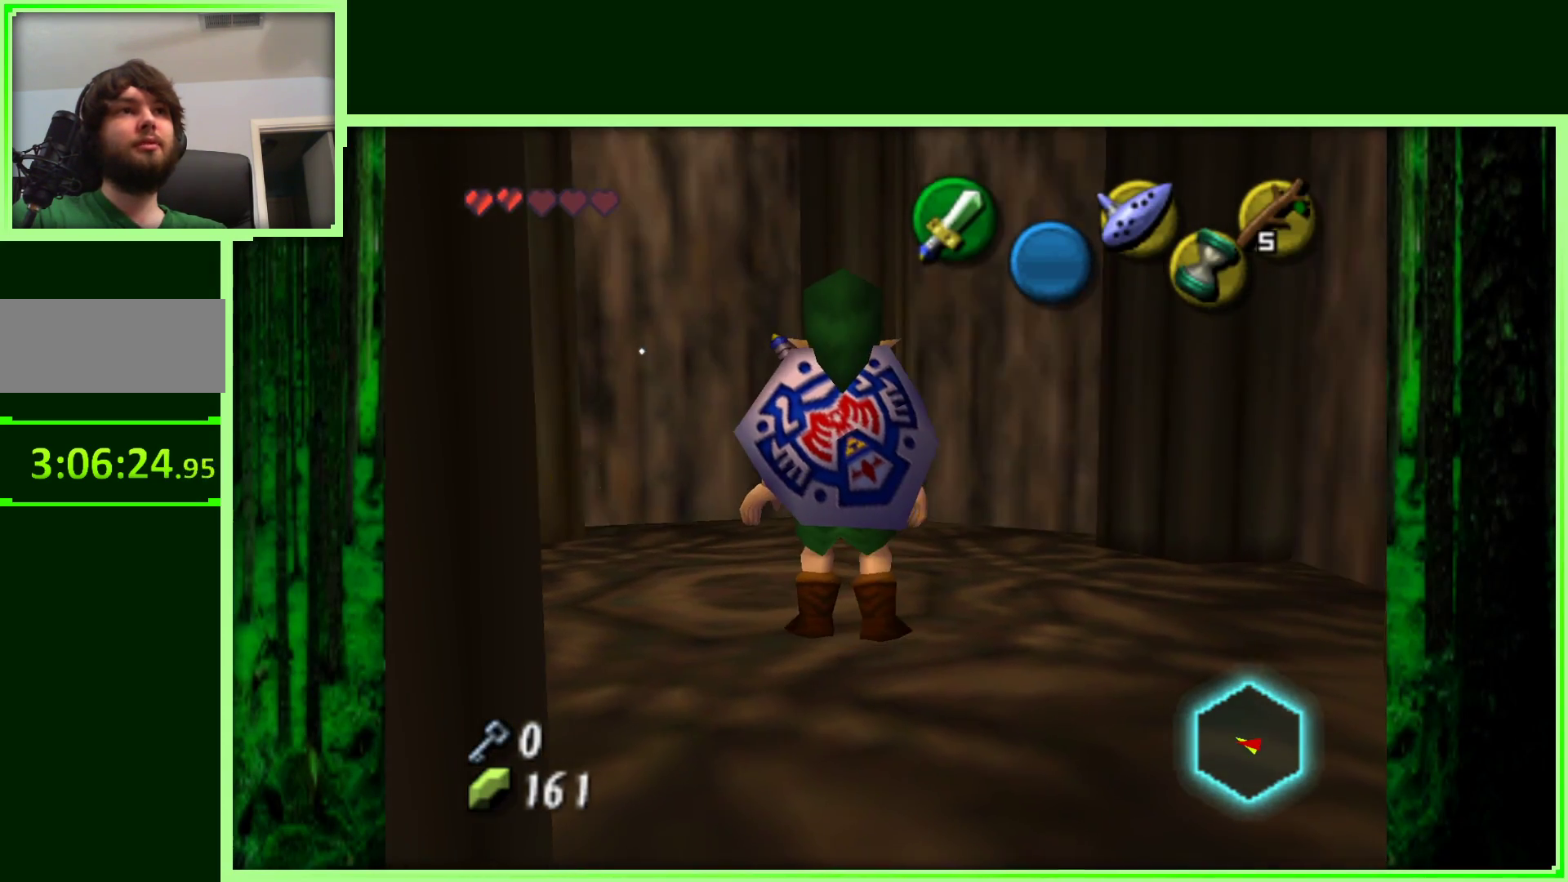
{"buttons": [], "left_stick": "center", "events": []}
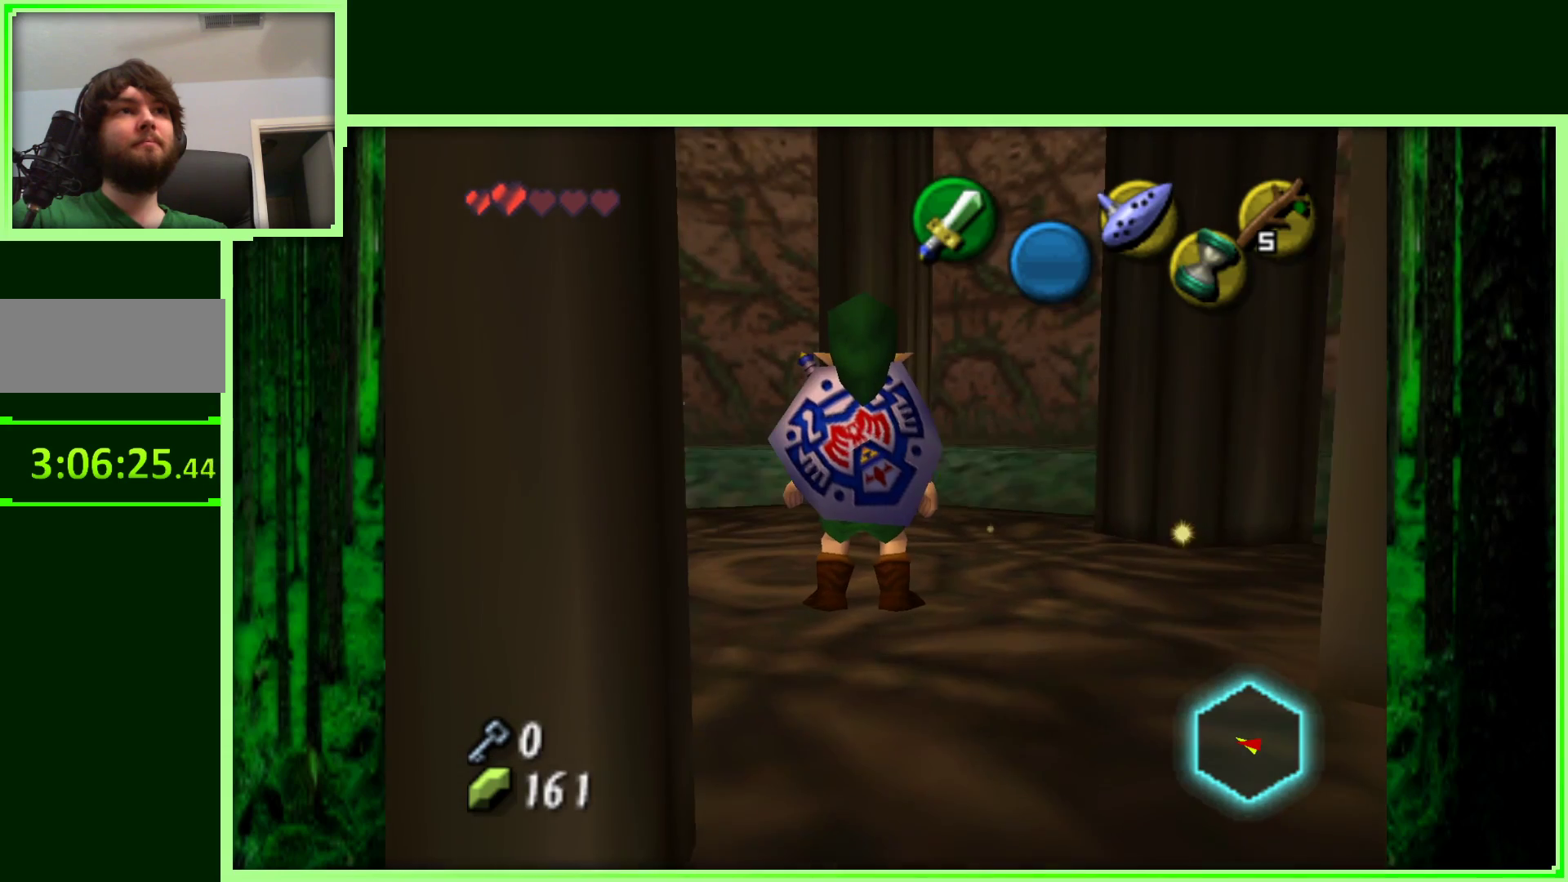
{"buttons": [], "left_stick": "center", "events": [[167, "C_DOWN", "down"], [300, "C_DOWN", "up"]]}
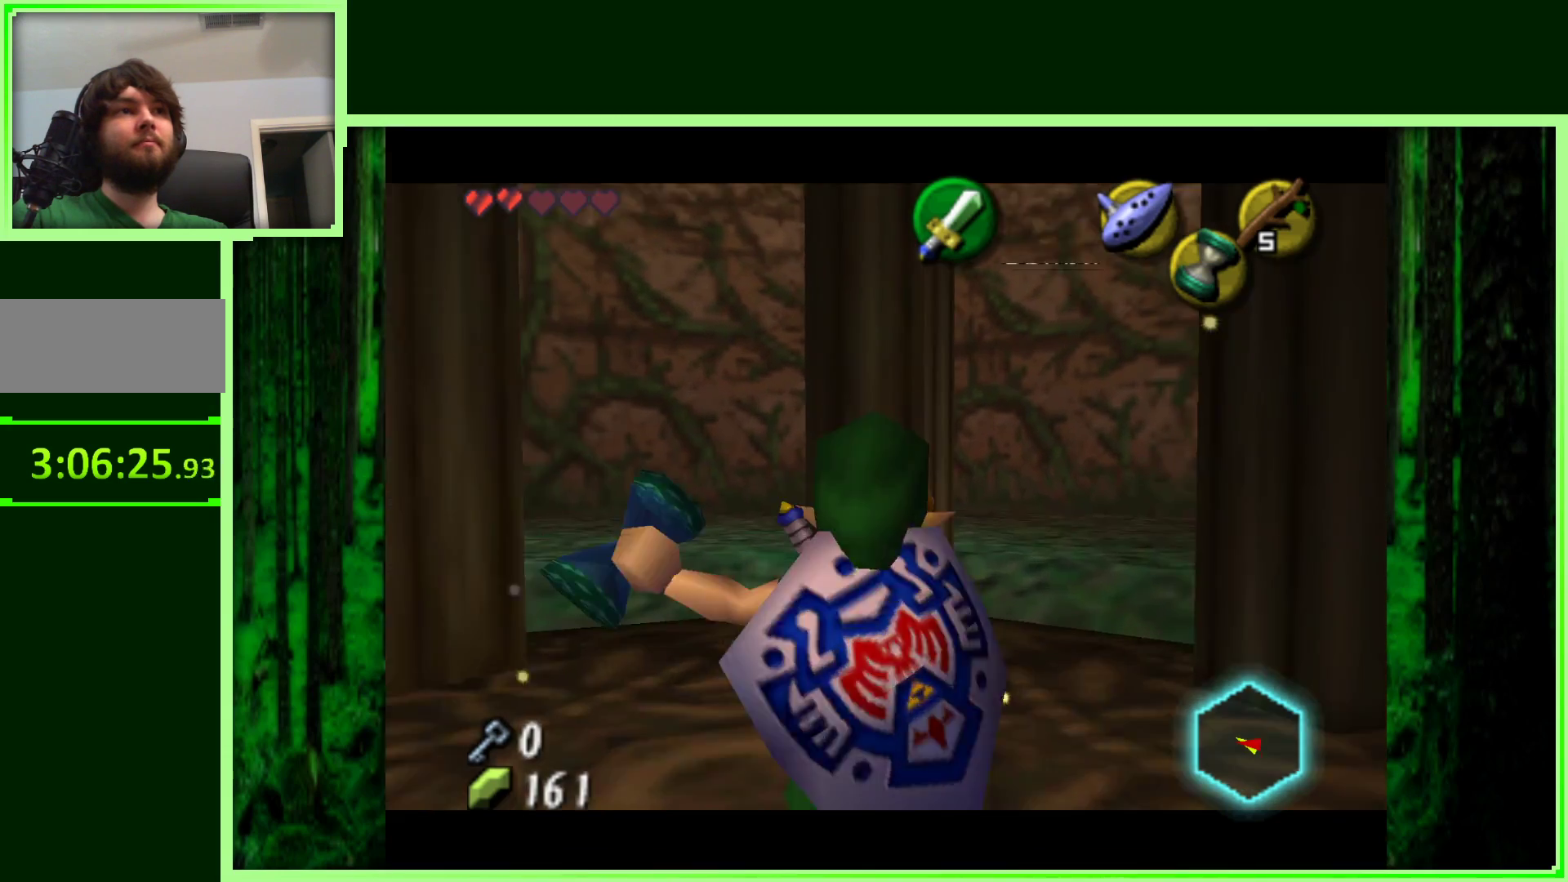
{"buttons": [], "left_stick": "center", "events": []}
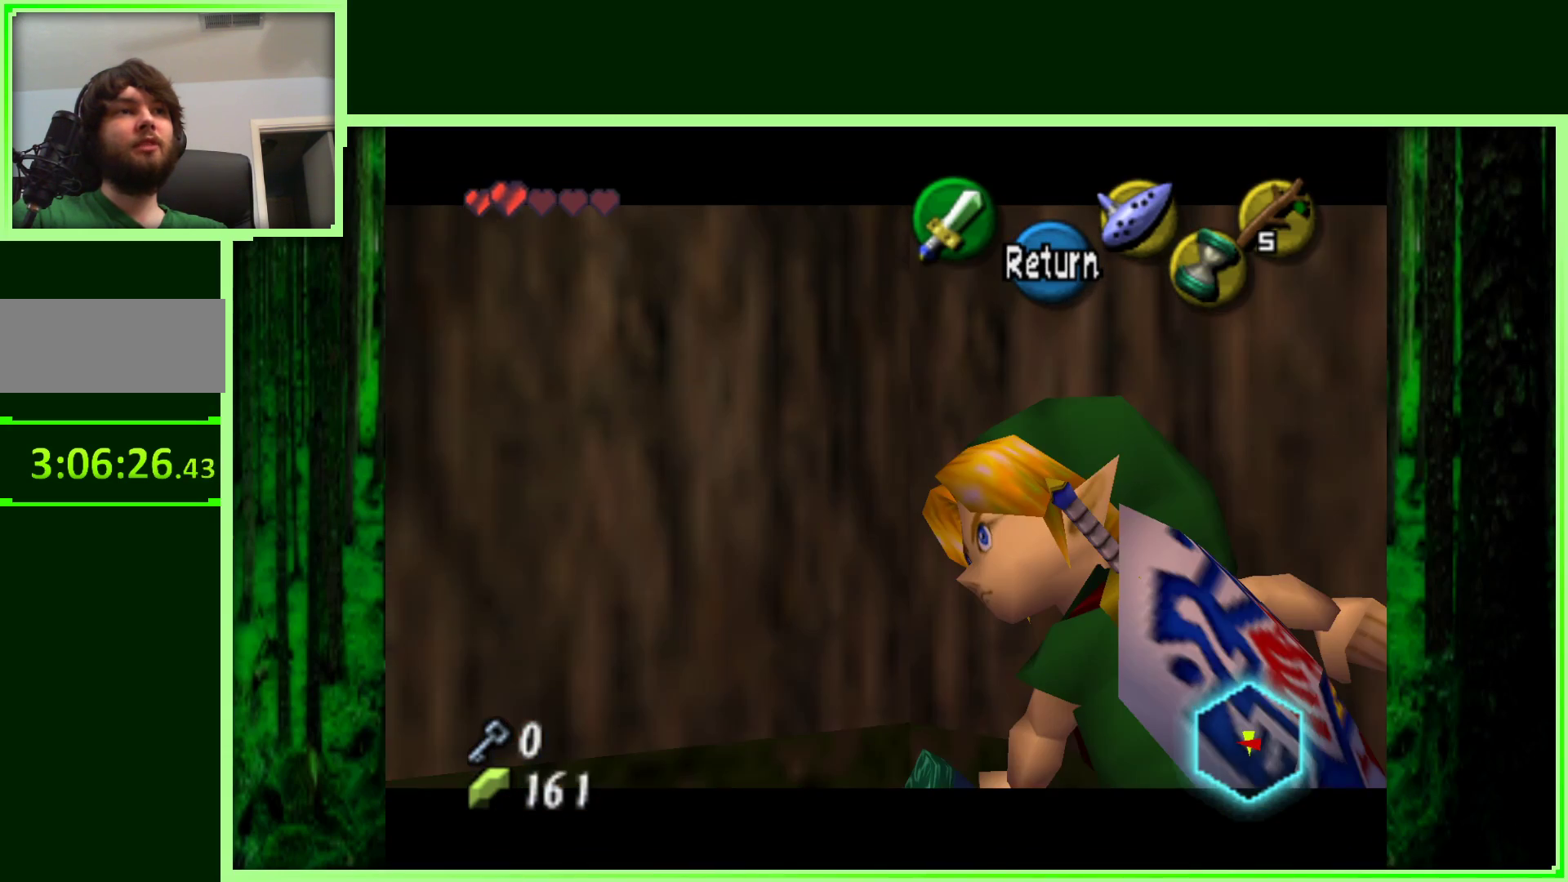
{"buttons": [], "left_stick": "center", "events": []}
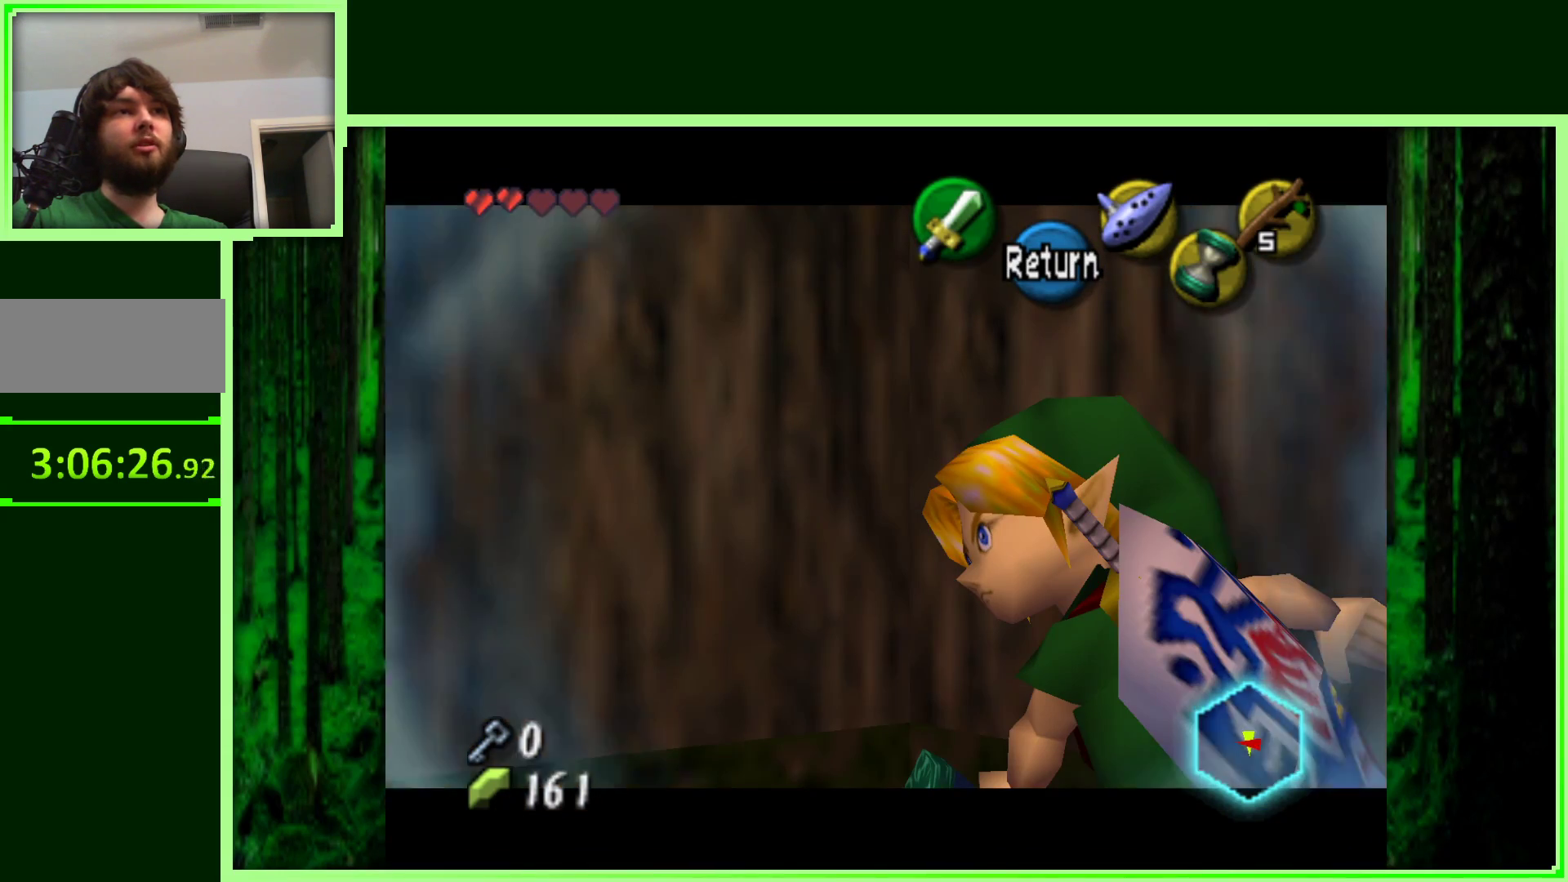
{"buttons": [], "left_stick": "center", "events": []}
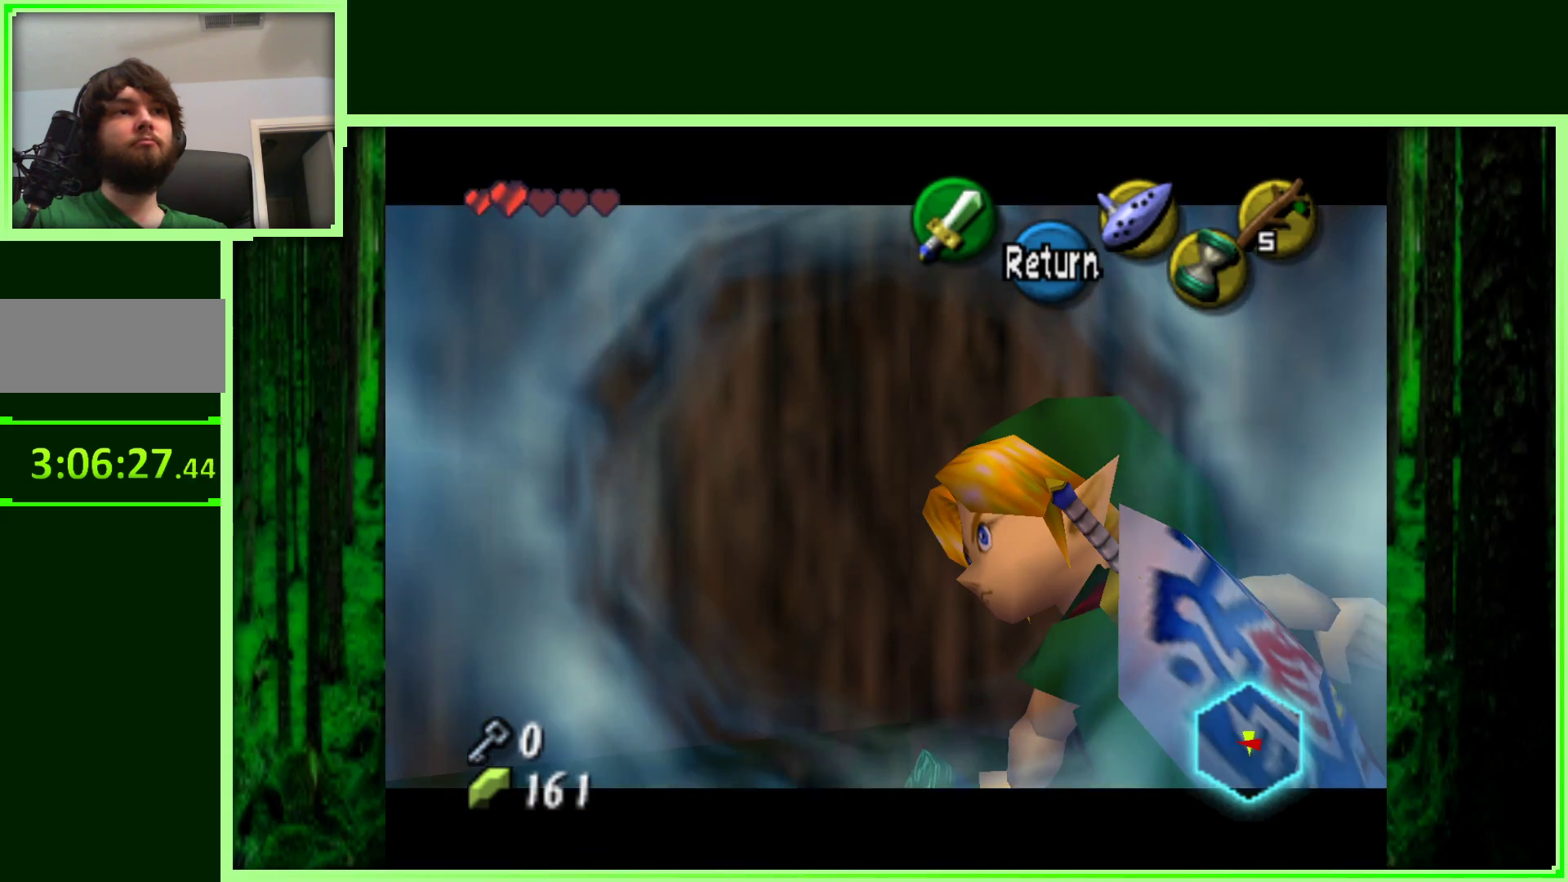
{"buttons": [], "left_stick": "center", "events": []}
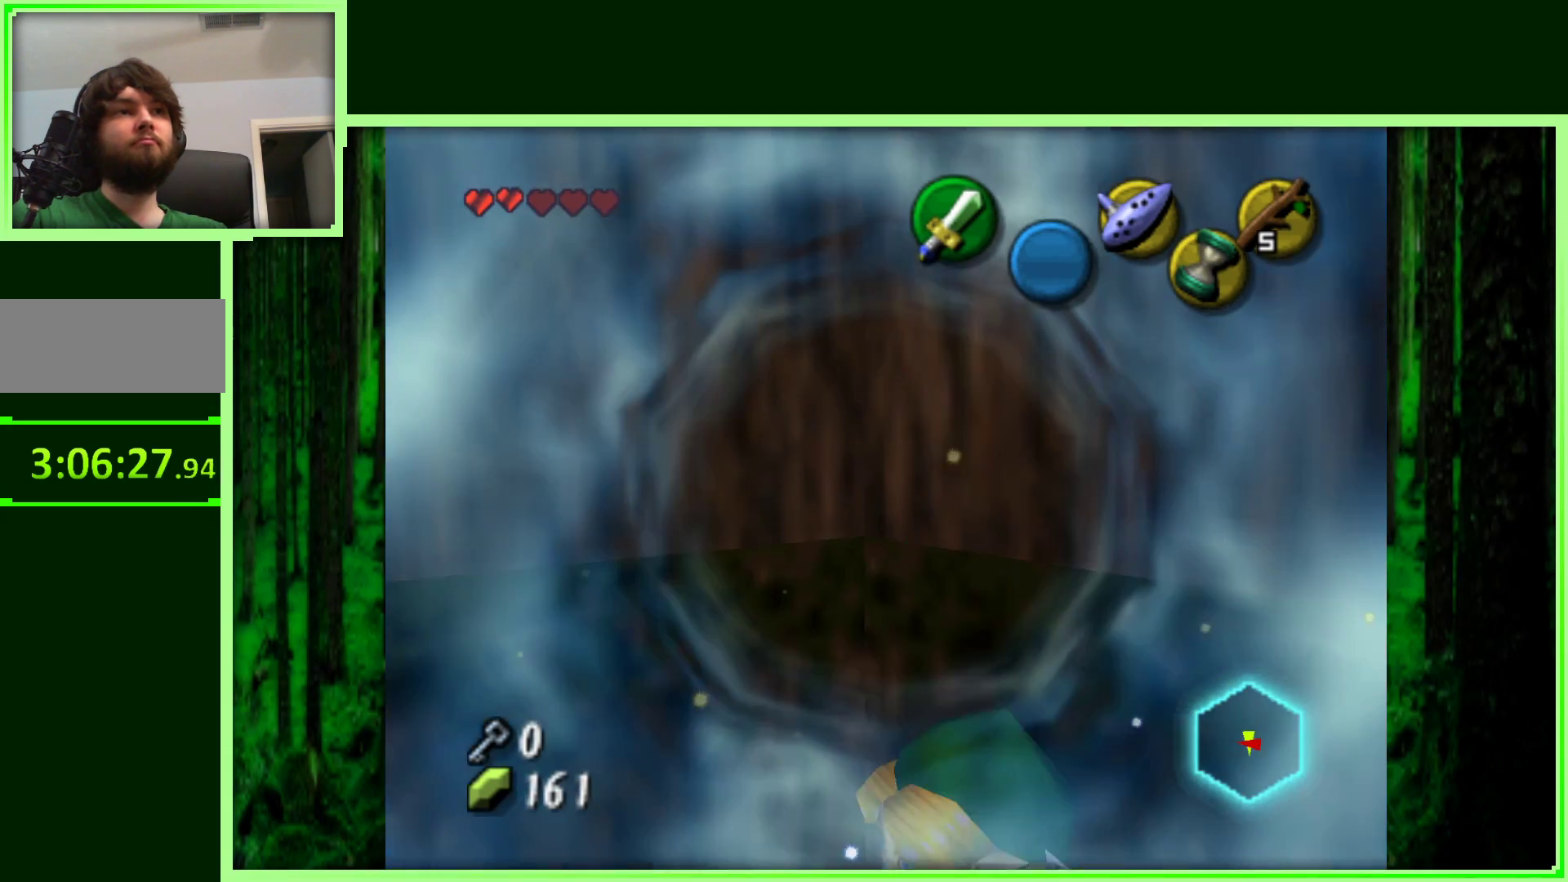
{"buttons": [], "left_stick": "center", "events": []}
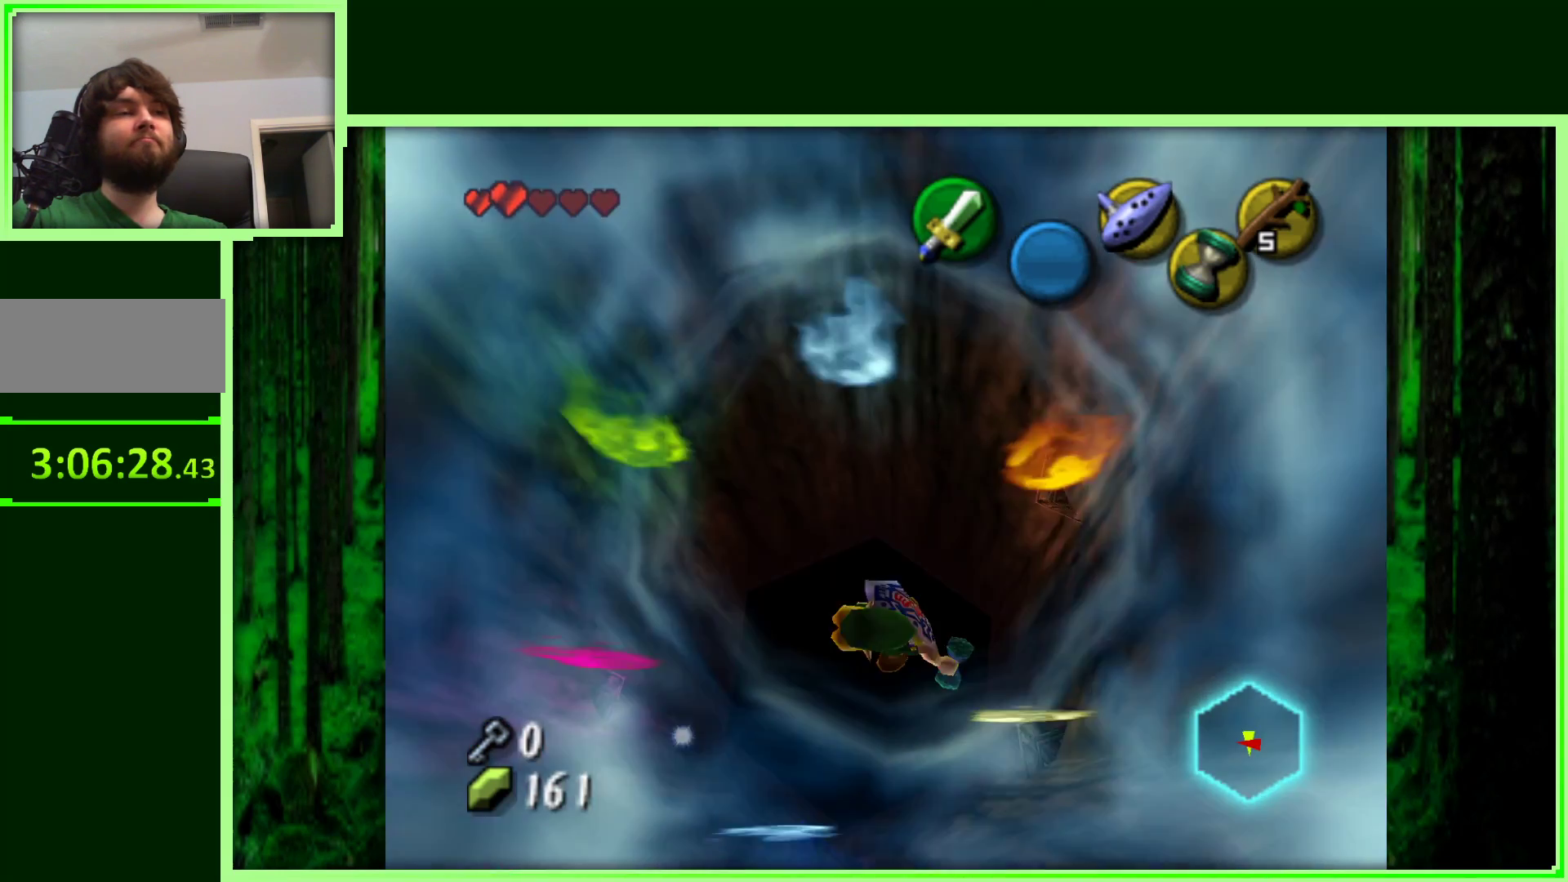
{"buttons": [], "left_stick": "center", "events": []}
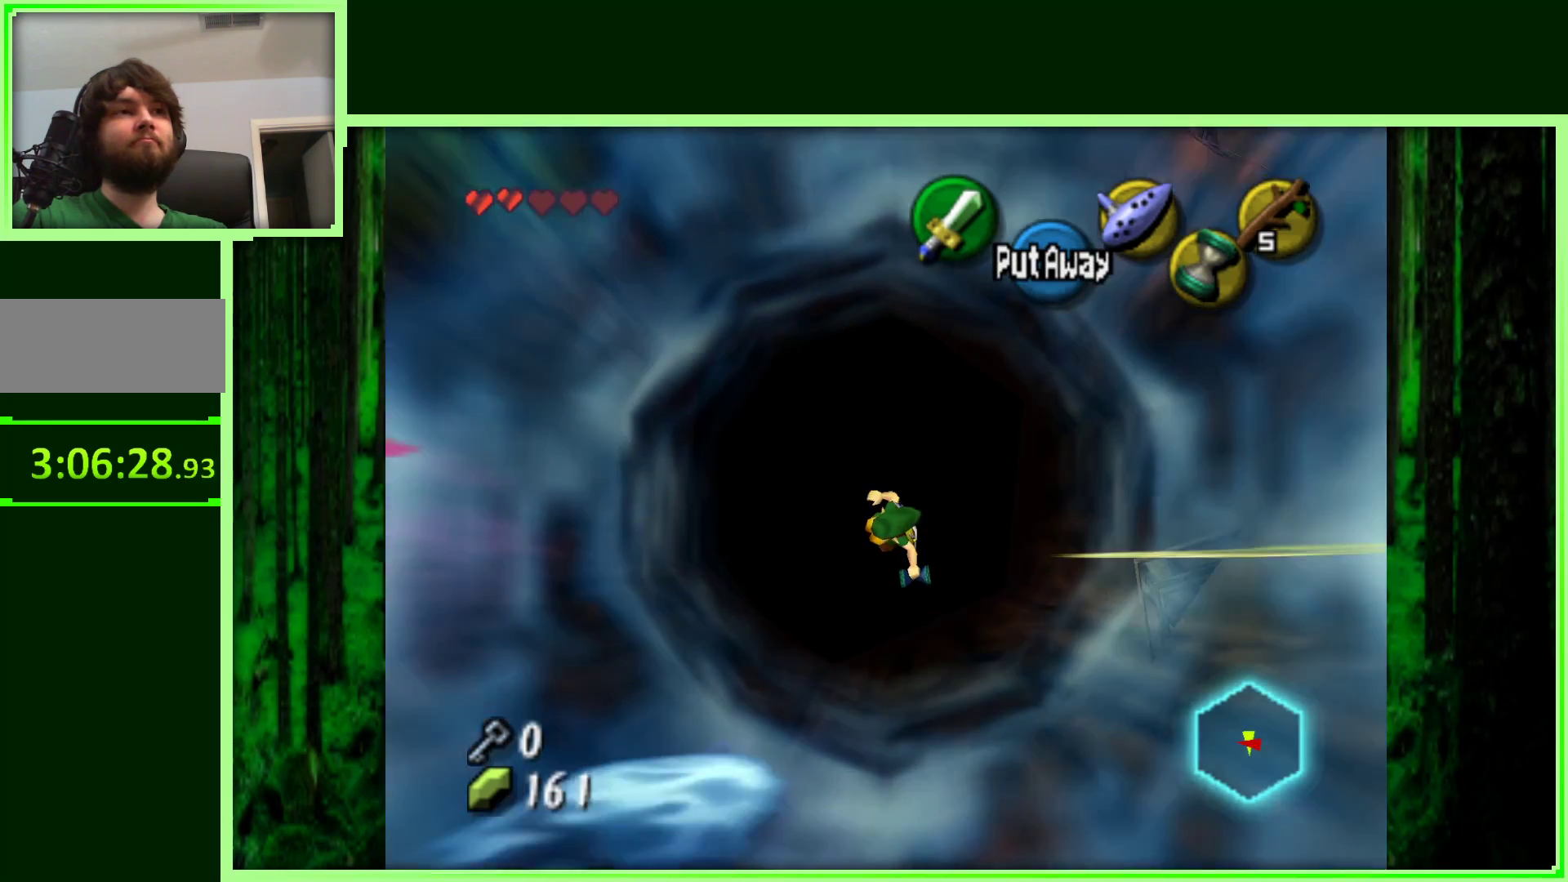
{"buttons": [], "left_stick": "center", "events": []}
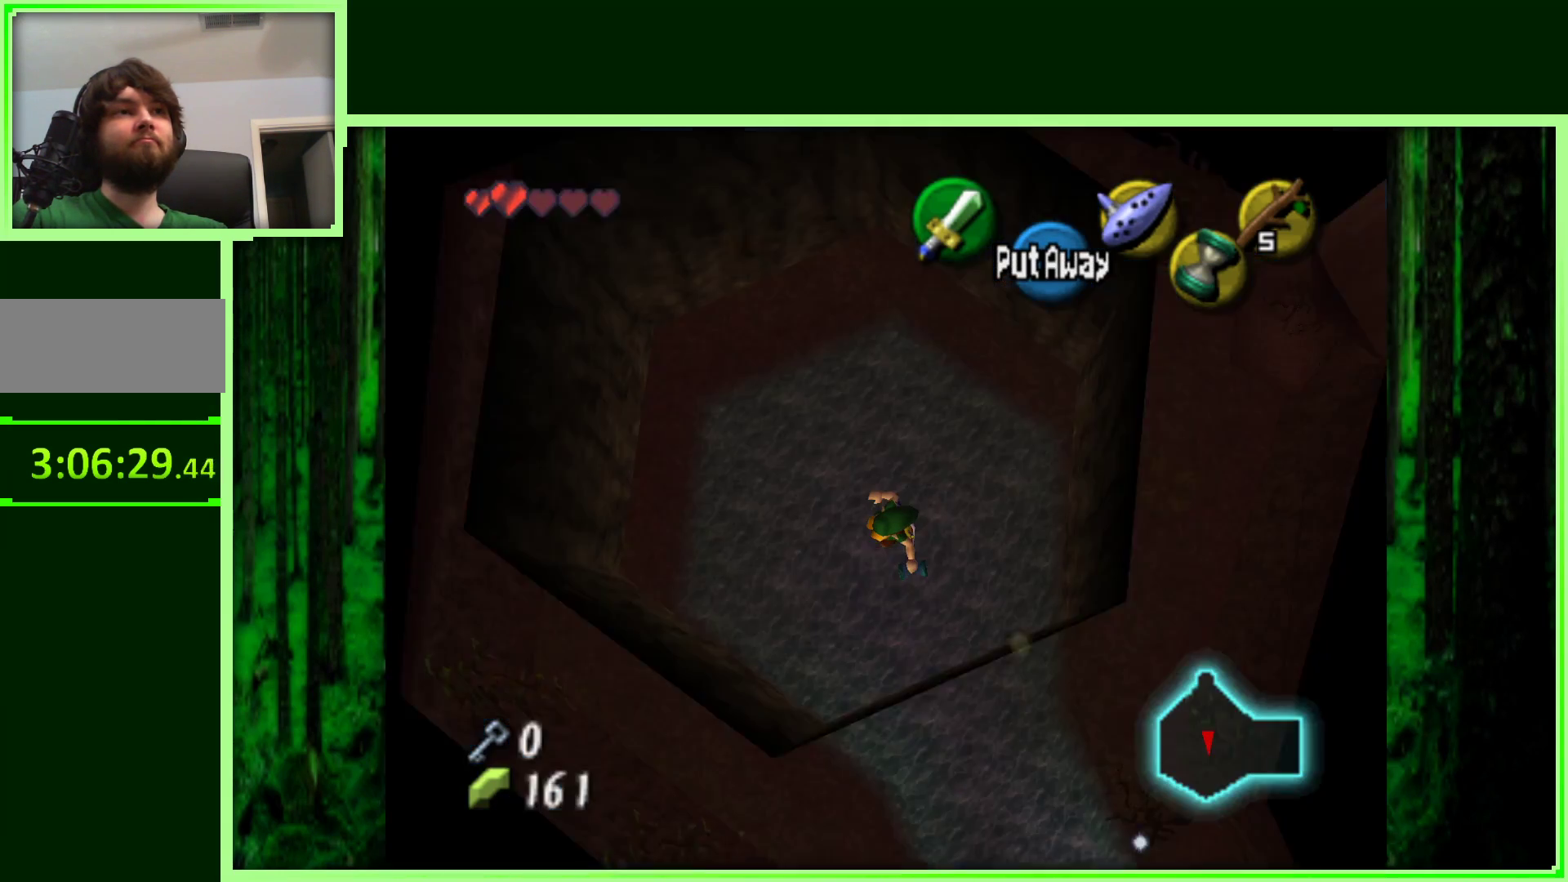
{"buttons": [], "left_stick": "center", "events": []}
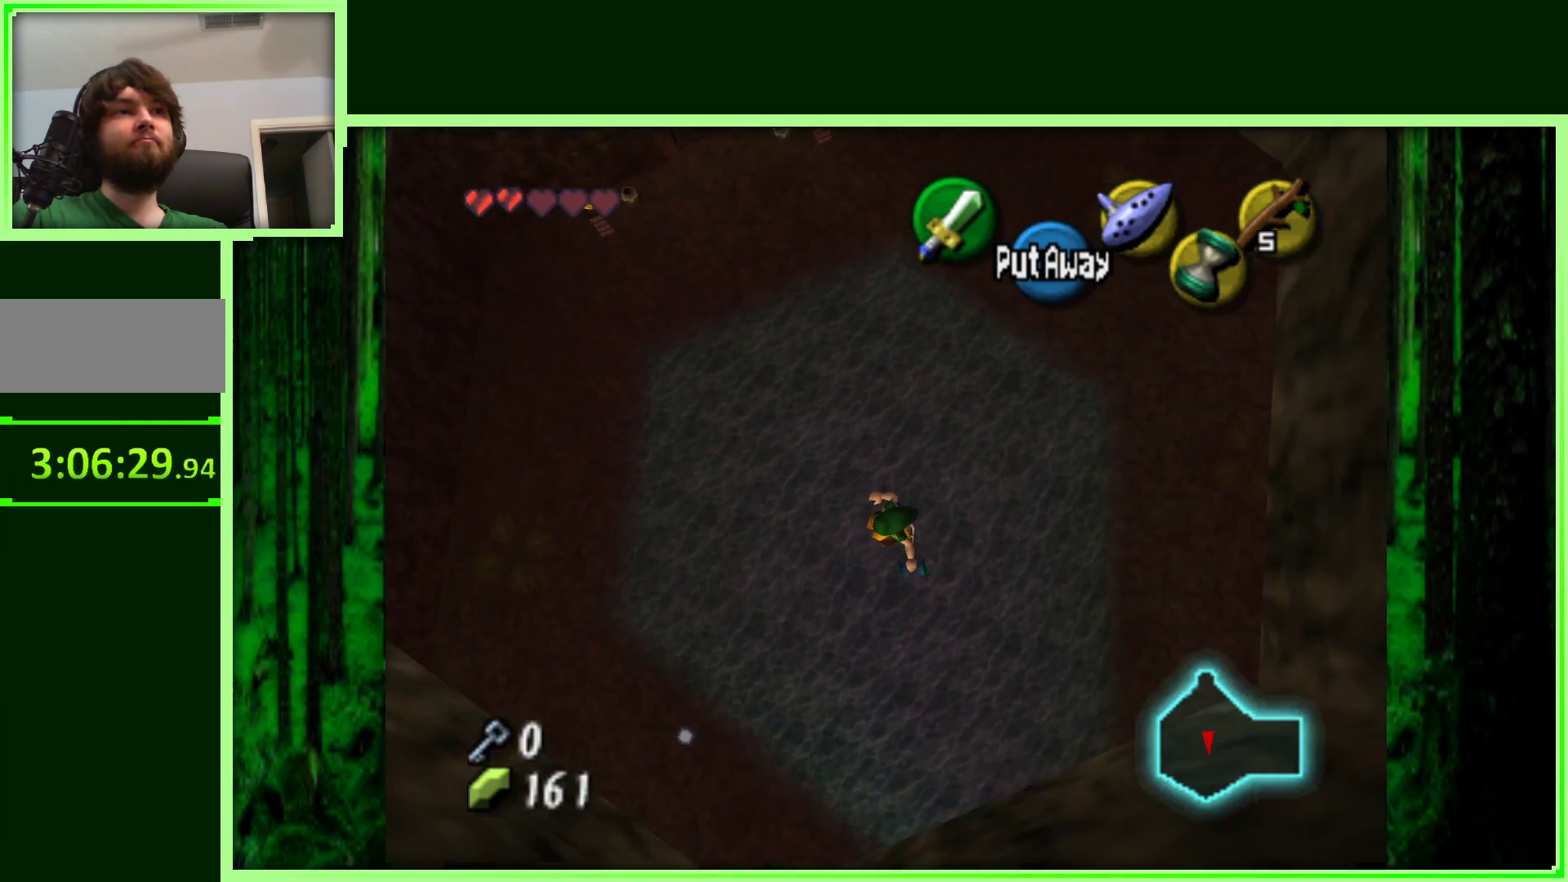
{"buttons": [], "left_stick": "center", "events": []}
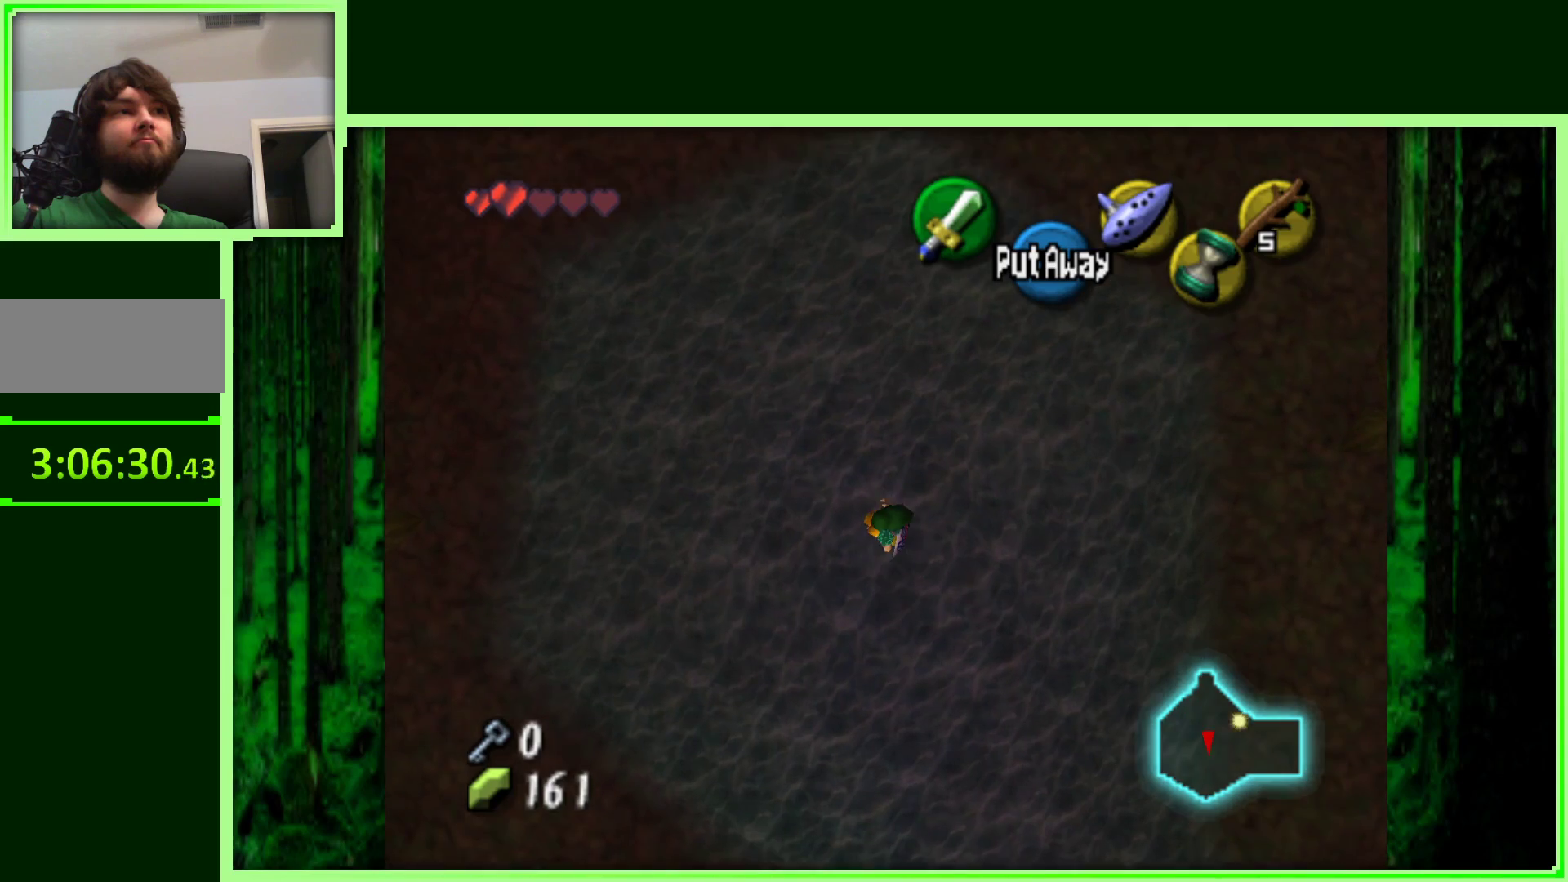
{"buttons": [], "left_stick": "center", "events": []}
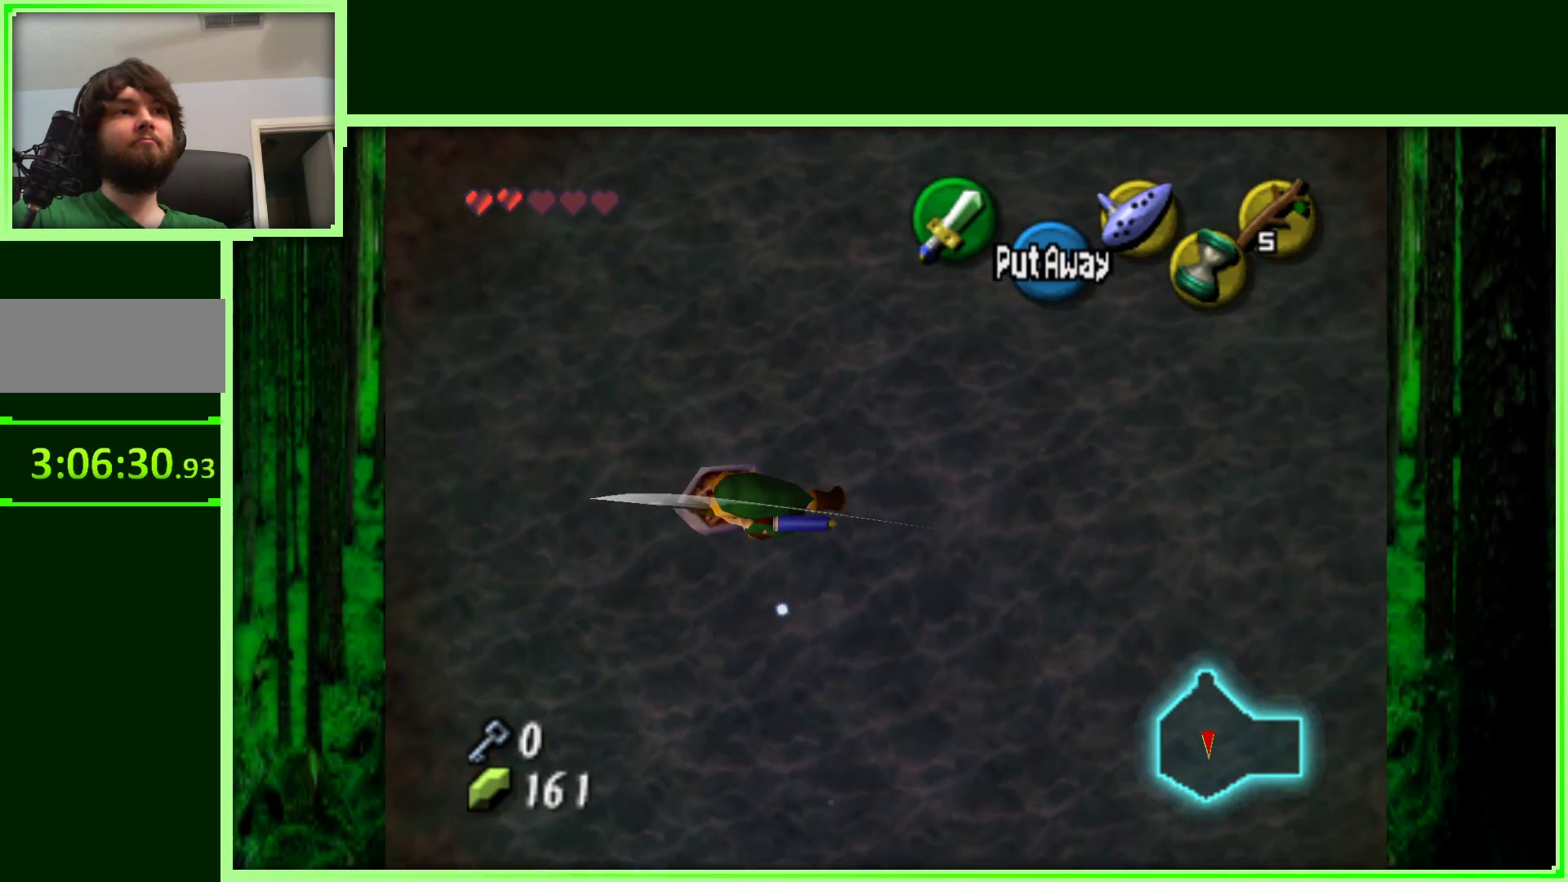
{"buttons": [], "left_stick": "up", "events": [[350, "left_stick", "up"]]}
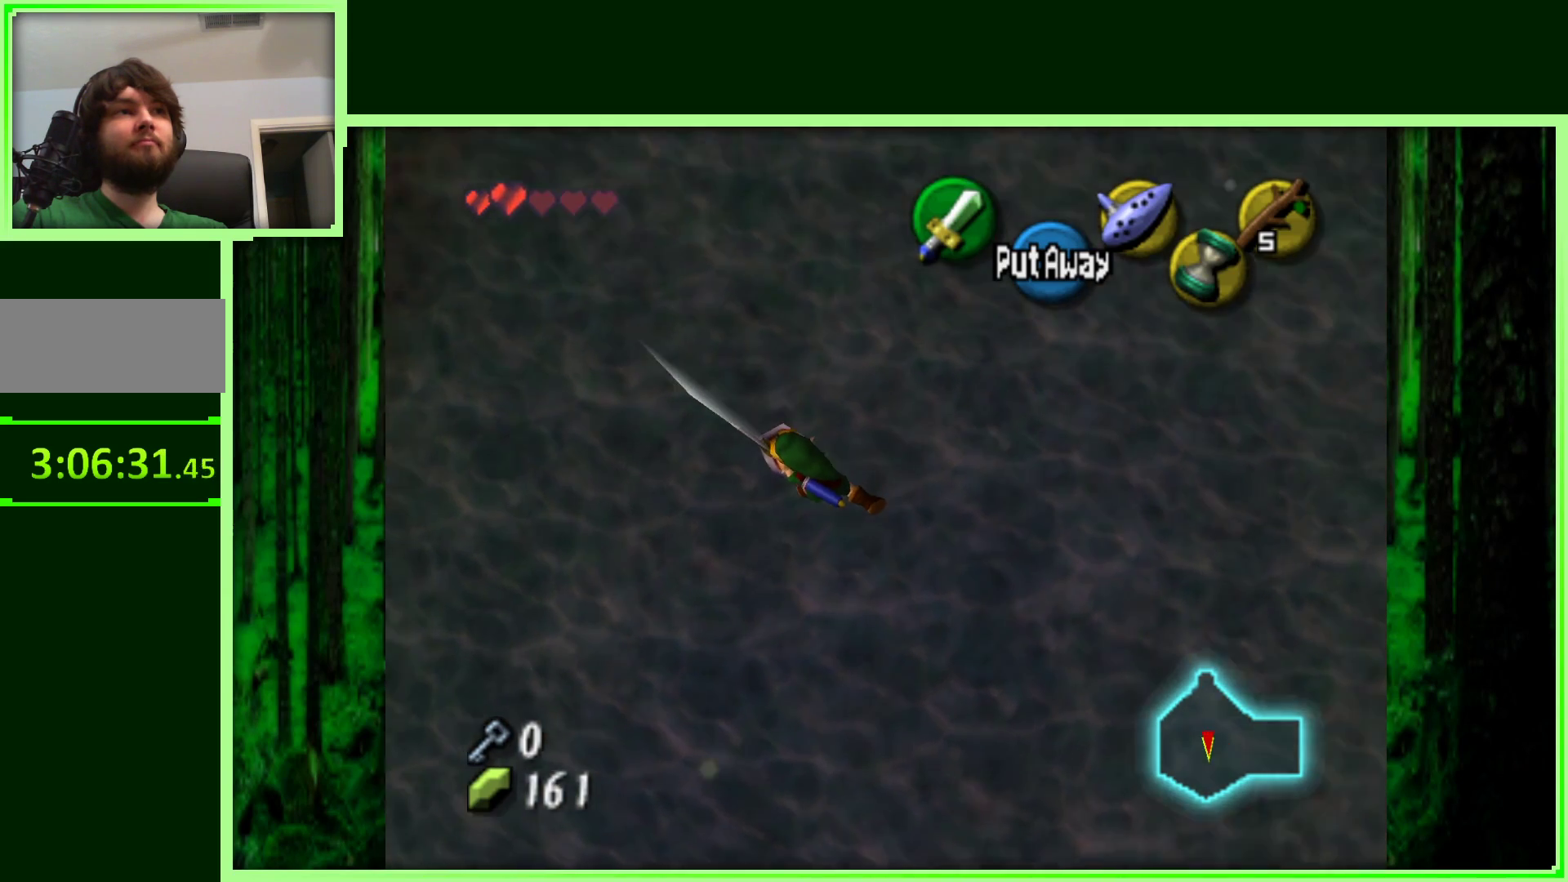
{"buttons": [], "left_stick": "up", "events": []}
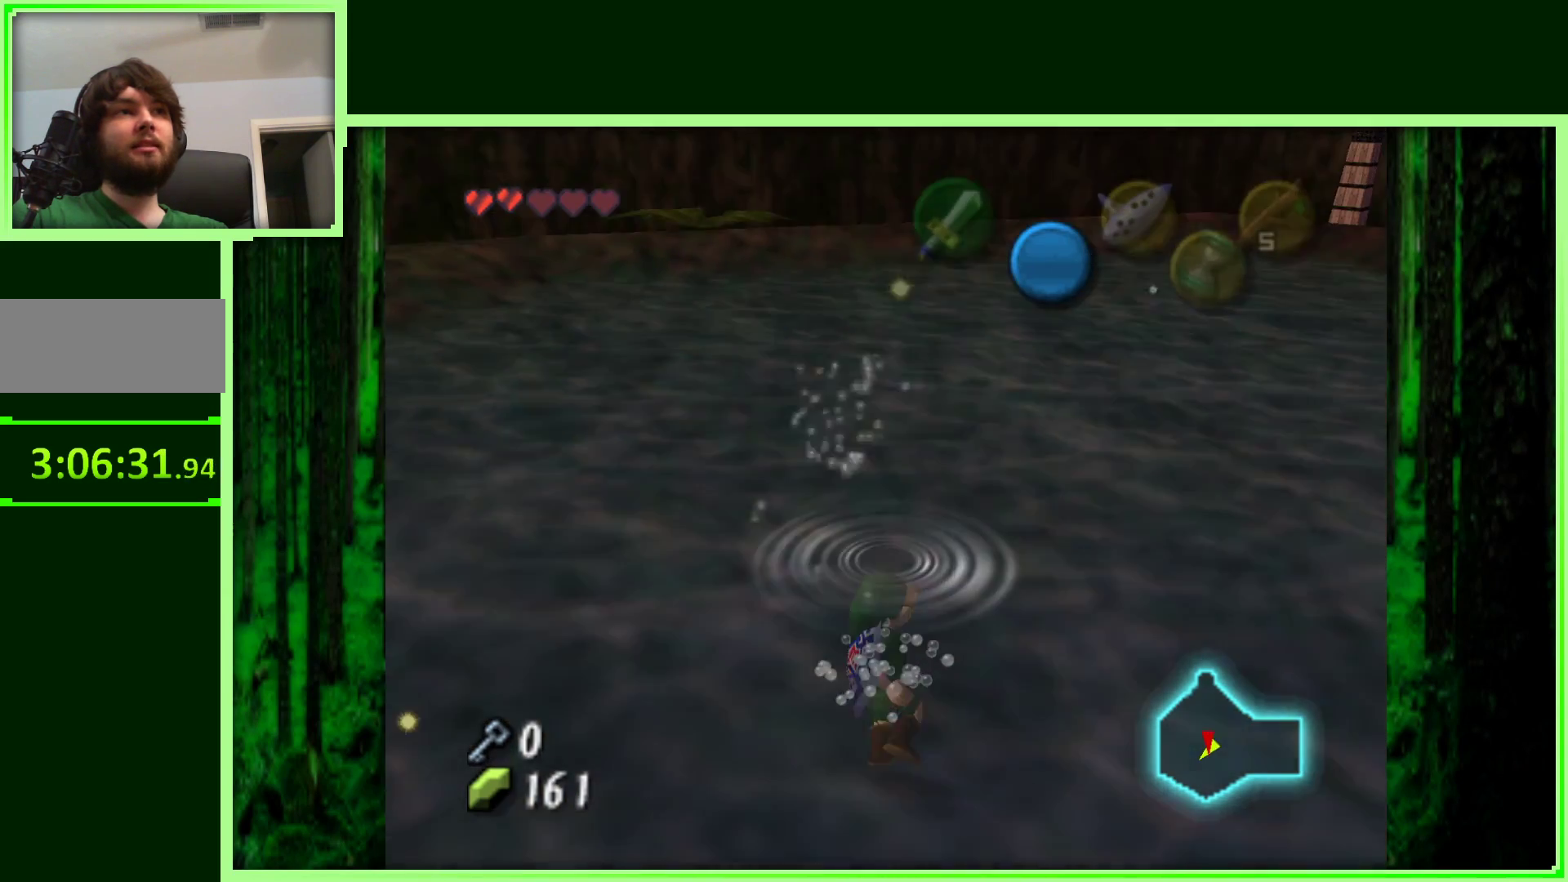
{"buttons": [], "left_stick": "up", "events": []}
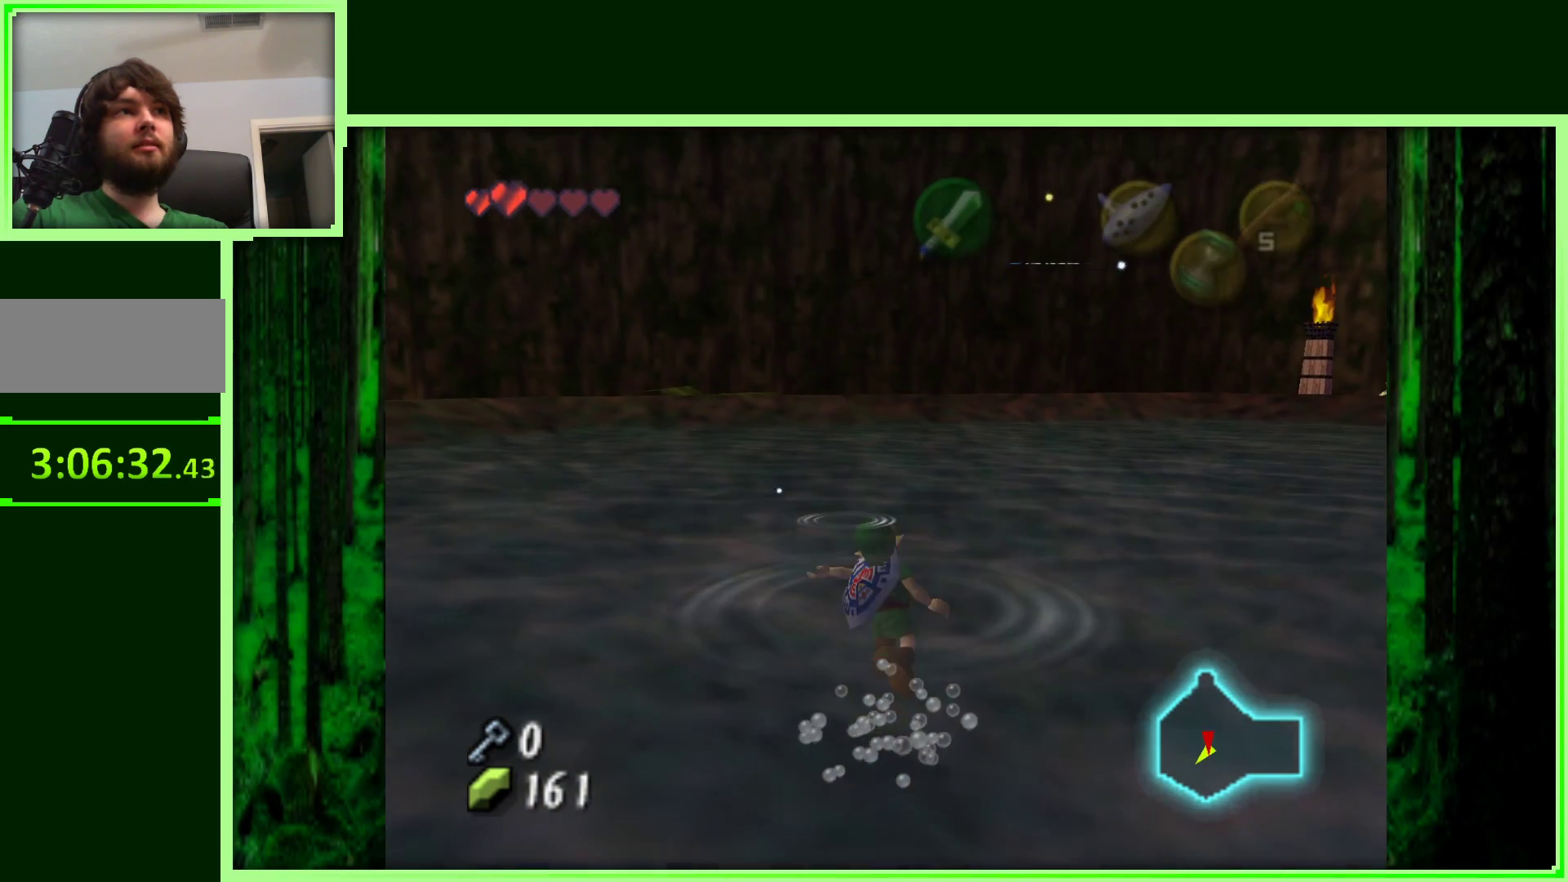
{"buttons": [], "left_stick": "up", "events": []}